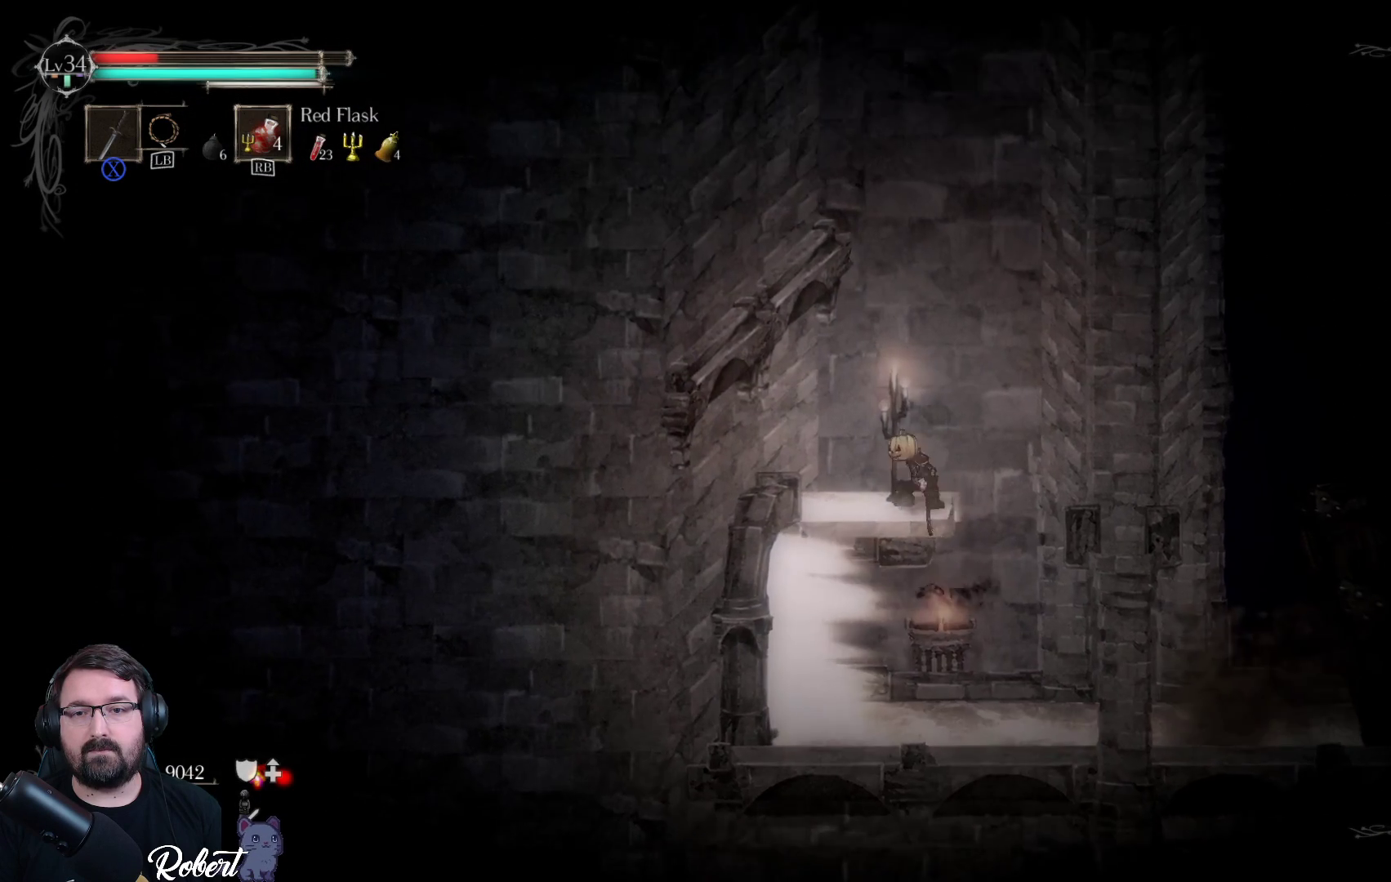
Gameplay with a controller (Xbox layout); each line is a JSON object with the inputs held at the frame after it. "events" lists button and stick changes between this image and that frame as [ms after this image, input, new state], when the widget could be followed in between.
{"buttons": [], "left_stick": "center", "right_stick": "center", "events": [[300, "R1", "down"], [333, "left_stick", "center"], [400, "R1", "up"]]}
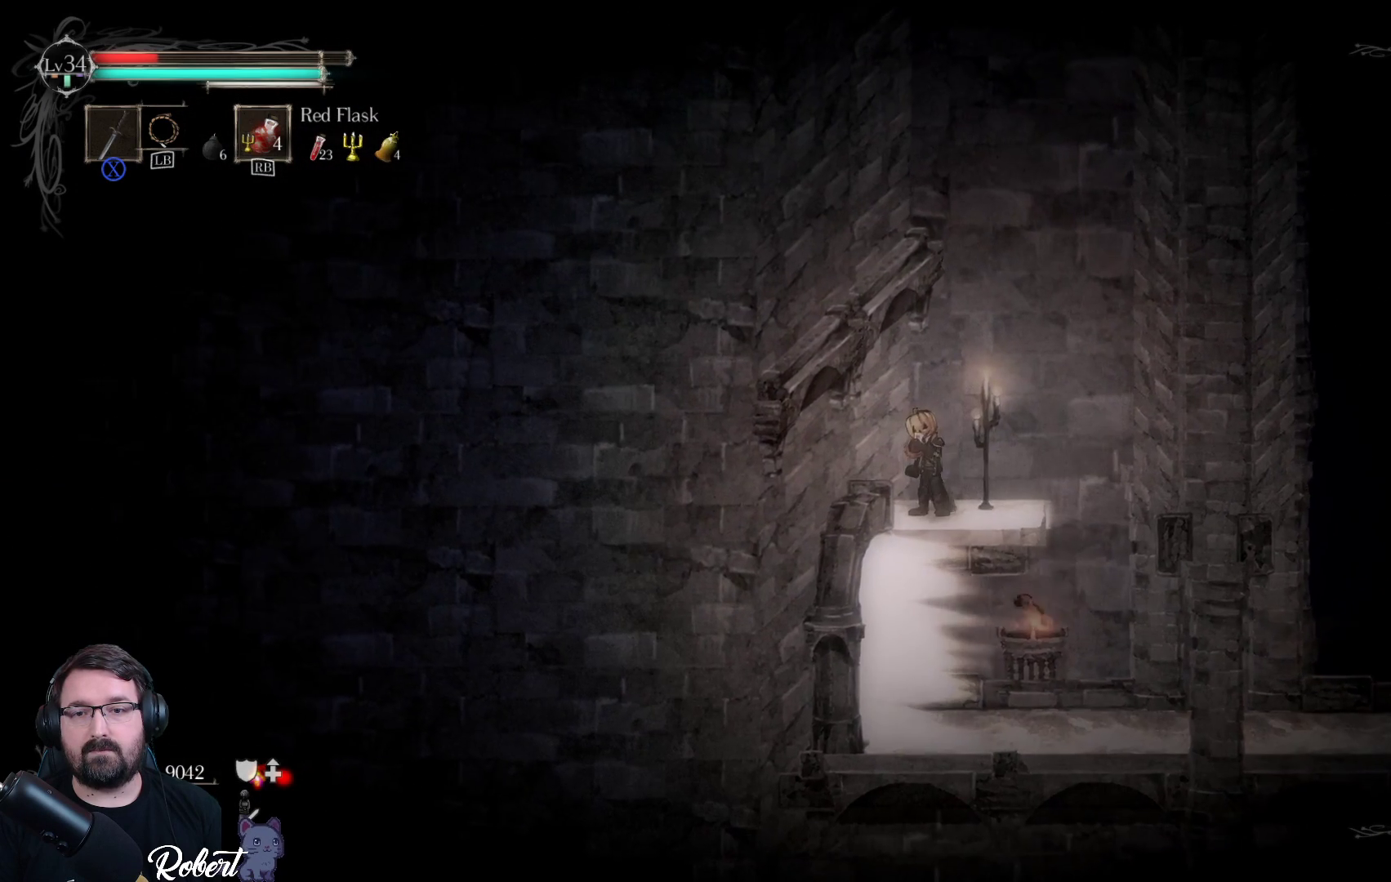
{"buttons": [], "left_stick": "center", "right_stick": "center", "events": []}
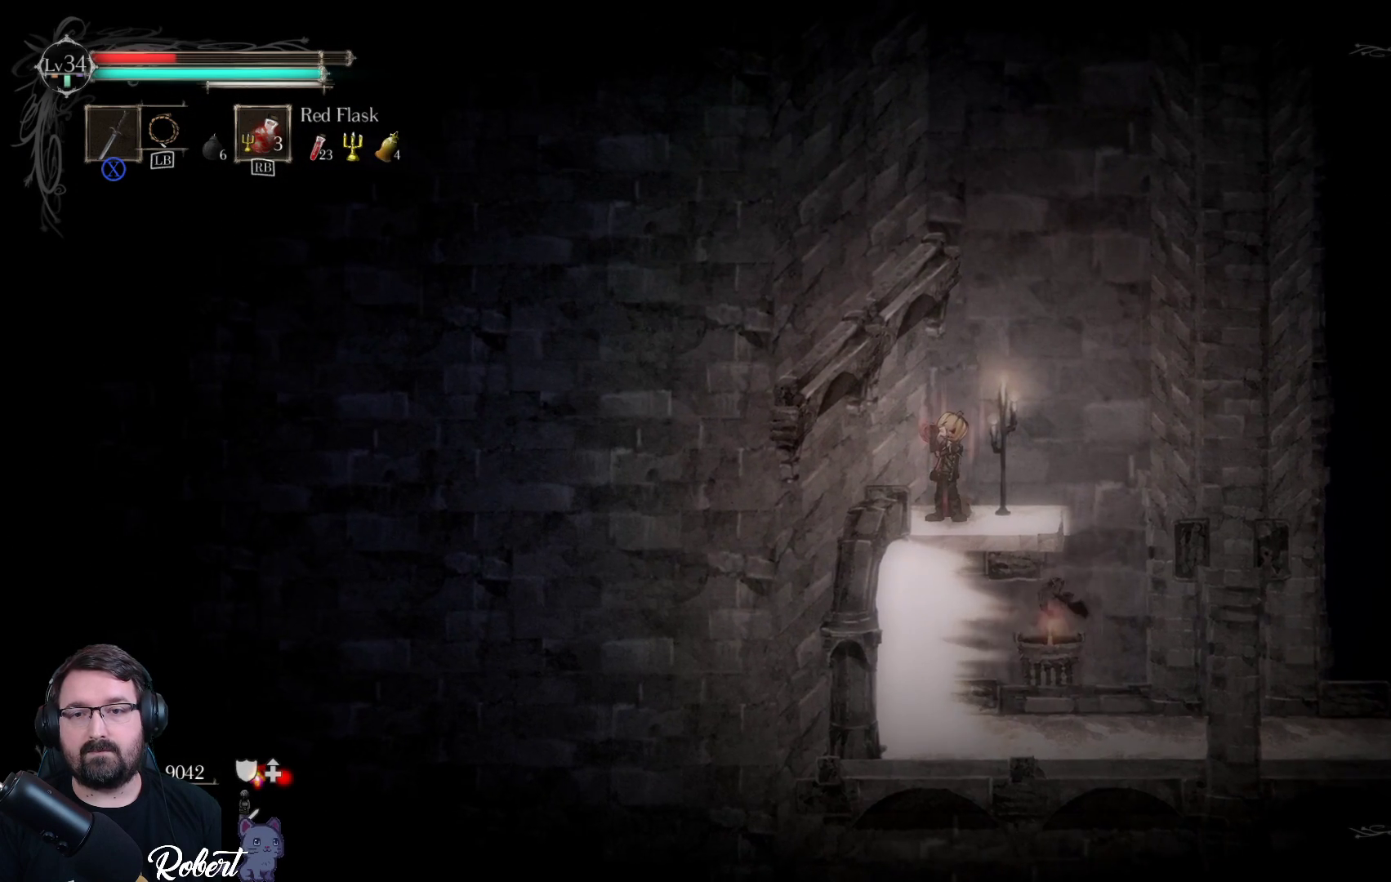
{"buttons": [], "left_stick": "center", "right_stick": "center", "events": [[100, "left_stick", "right"], [300, "left_stick", "center"]]}
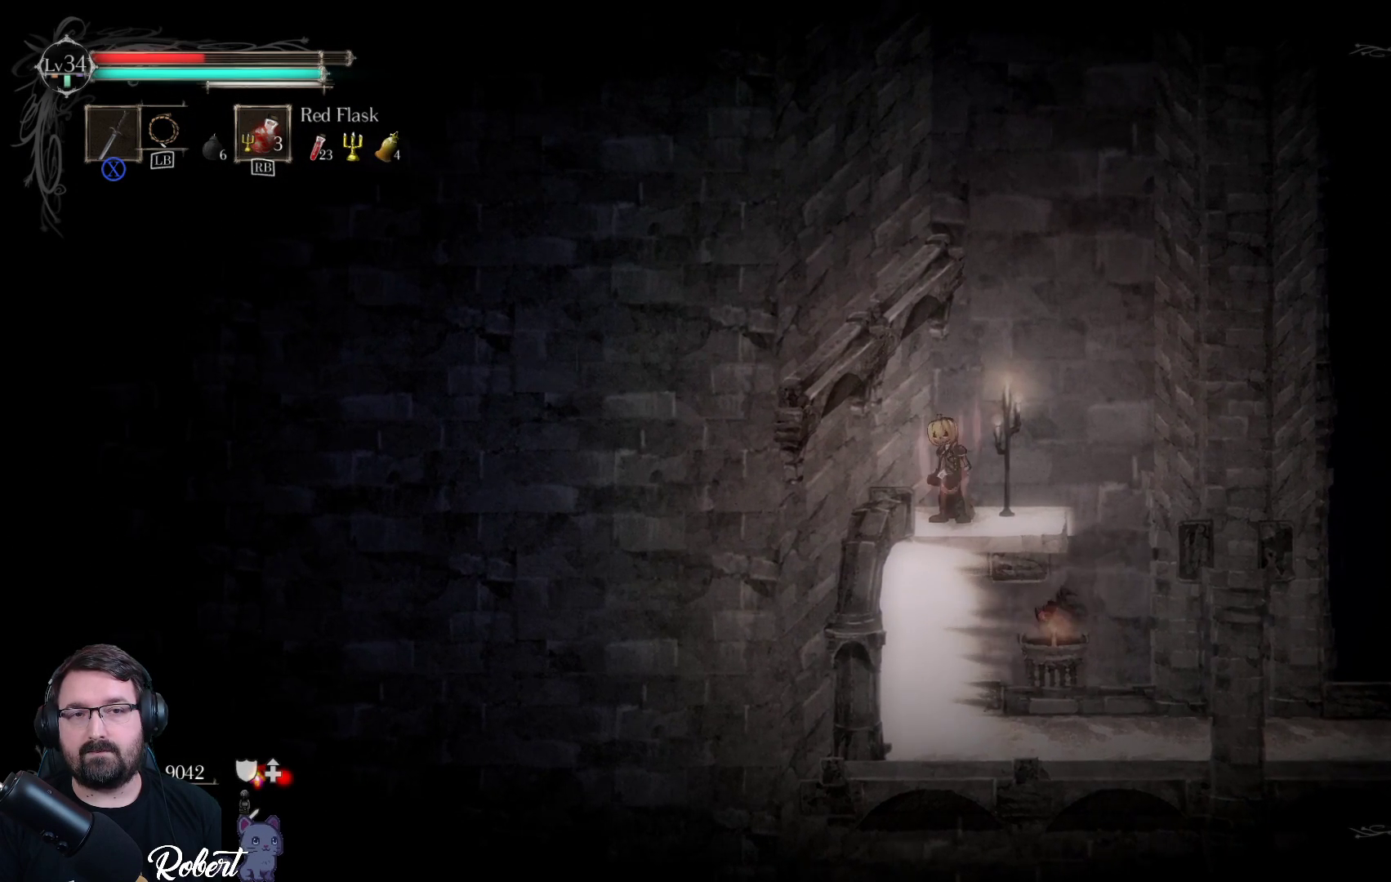
{"buttons": [], "left_stick": "center", "right_stick": "center", "events": [[67, "left_stick", "right"], [200, "left_stick", "center"]]}
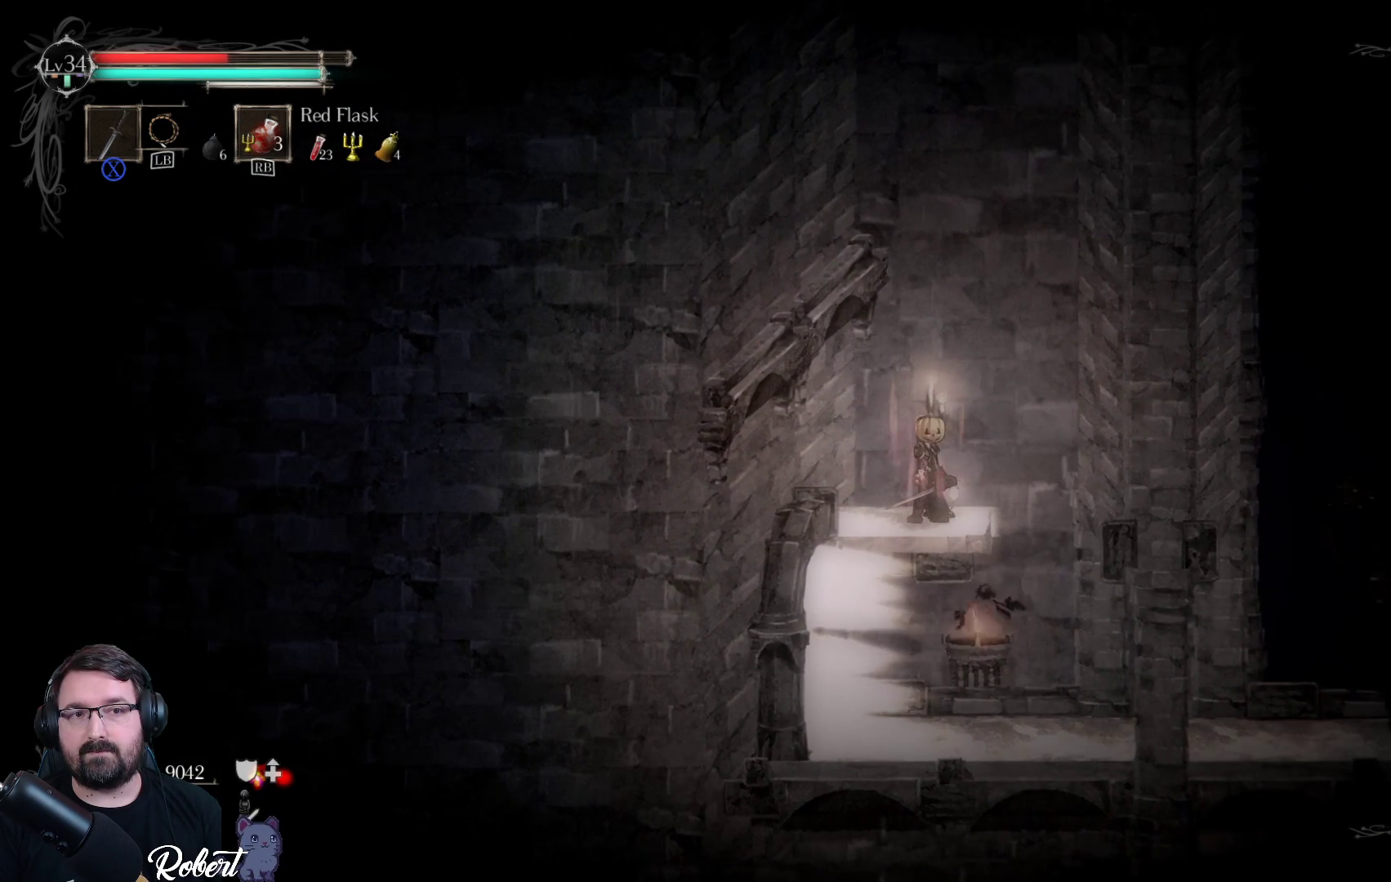
{"buttons": [], "left_stick": "center", "right_stick": "center", "events": []}
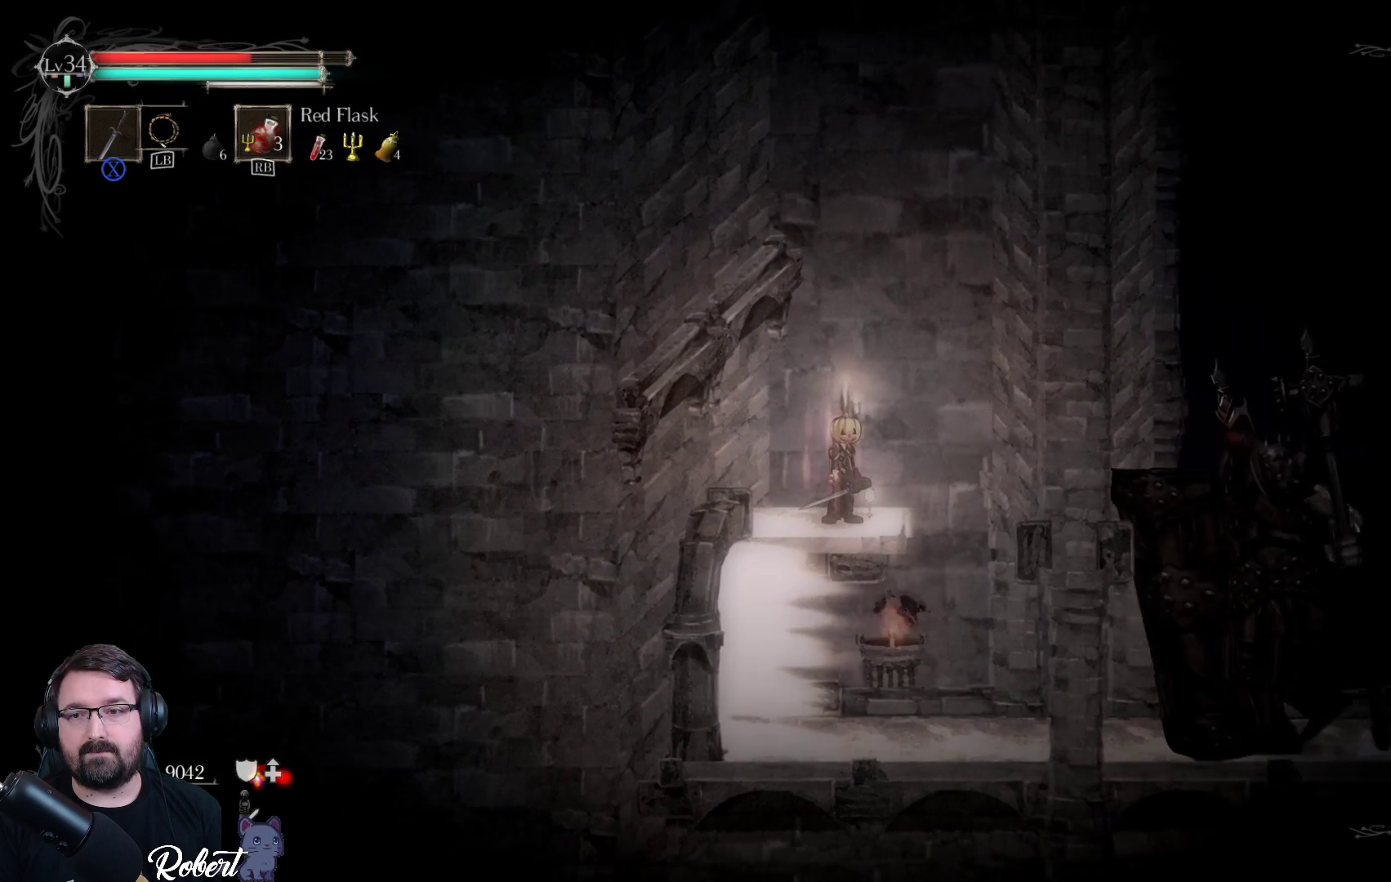
{"buttons": [], "left_stick": "center", "right_stick": "center", "events": []}
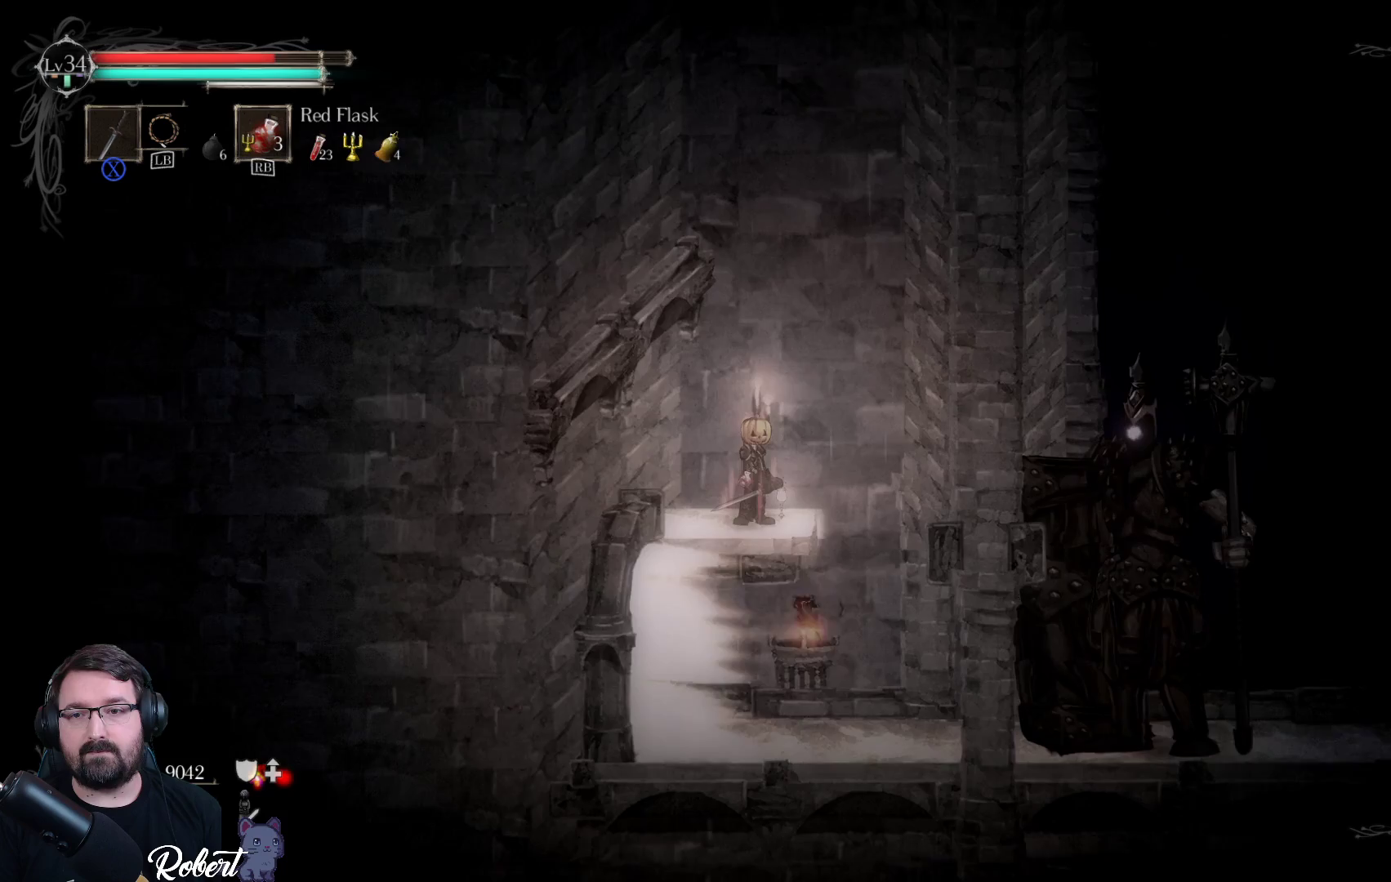
{"buttons": [], "left_stick": "center", "right_stick": "center", "events": []}
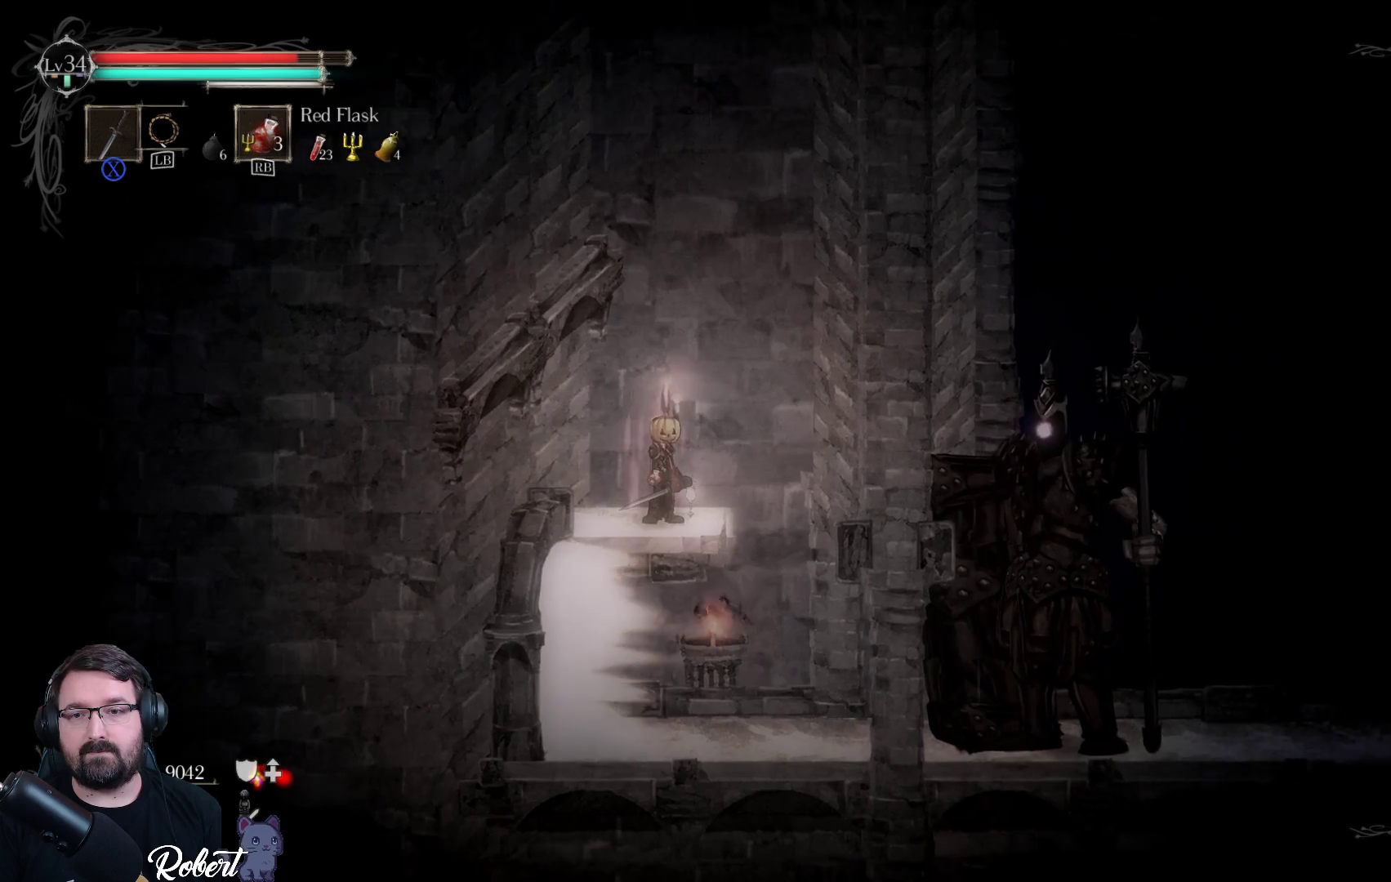
{"buttons": [], "left_stick": "center", "right_stick": "center", "events": []}
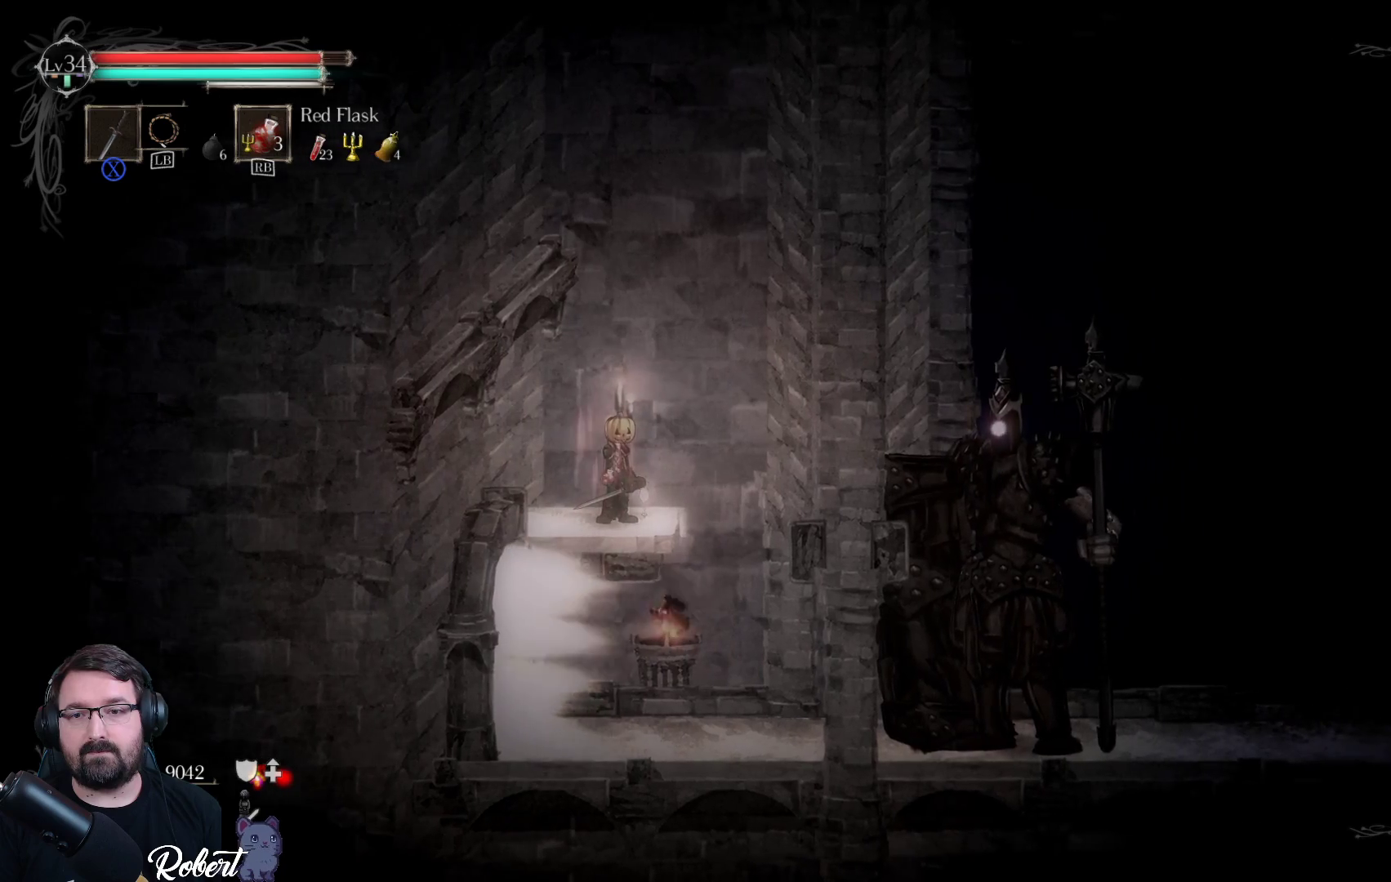
{"buttons": [], "left_stick": "center", "right_stick": "center", "events": []}
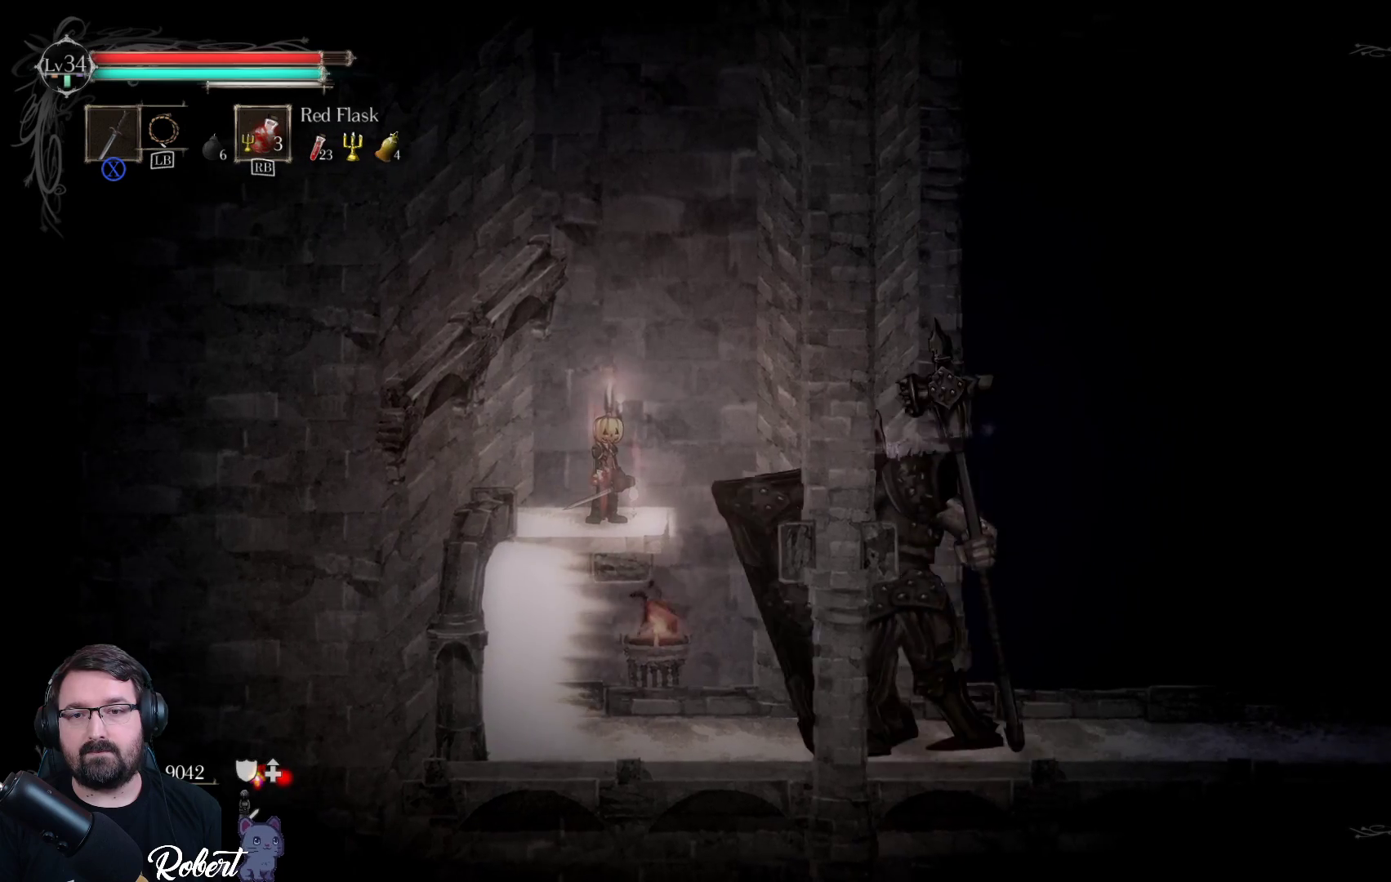
{"buttons": [], "left_stick": "up-right", "right_stick": "center", "events": [[300, "left_stick", "up-right"], [333, "A", "down"], [467, "A", "up"]]}
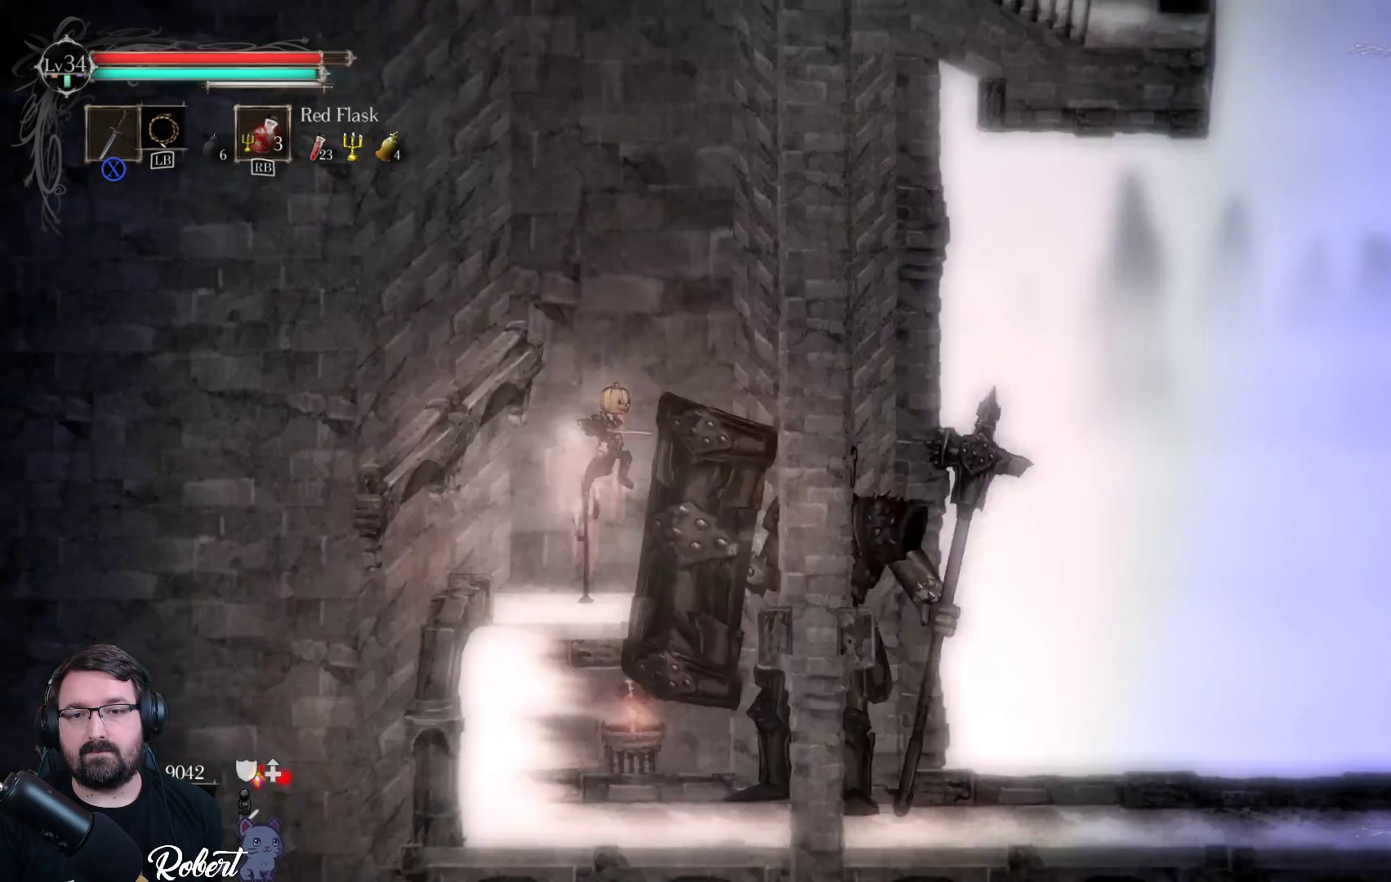
{"buttons": [], "left_stick": "up-right", "right_stick": "center", "events": []}
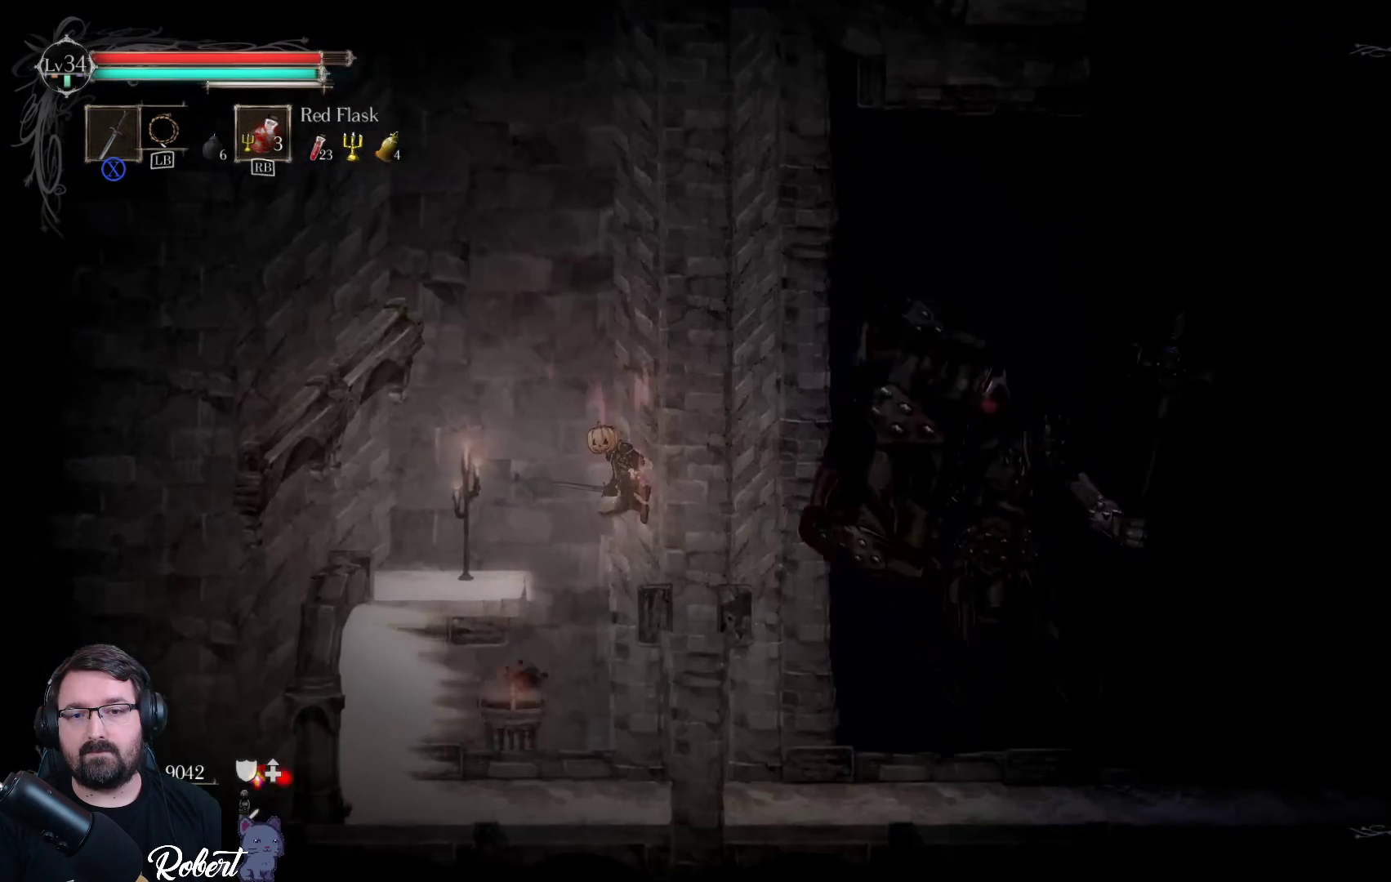
{"buttons": [], "left_stick": "up-left", "right_stick": "center", "events": [[400, "left_stick", "up-left"]]}
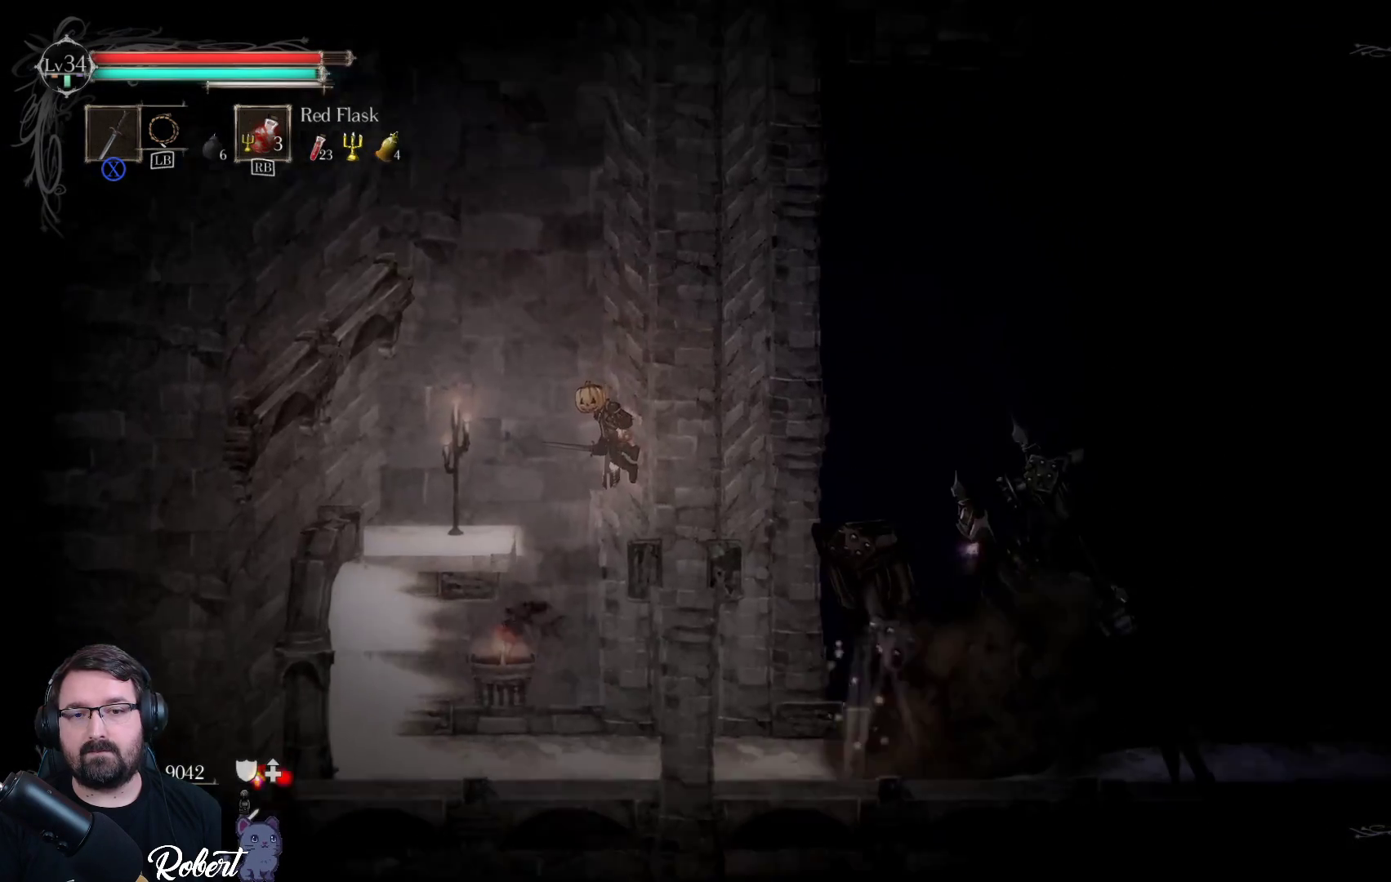
{"buttons": [], "left_stick": "up-left", "right_stick": "center", "events": [[67, "A", "down"], [200, "A", "up"], [233, "left_stick", "up"], [500, "left_stick", "up-left"]]}
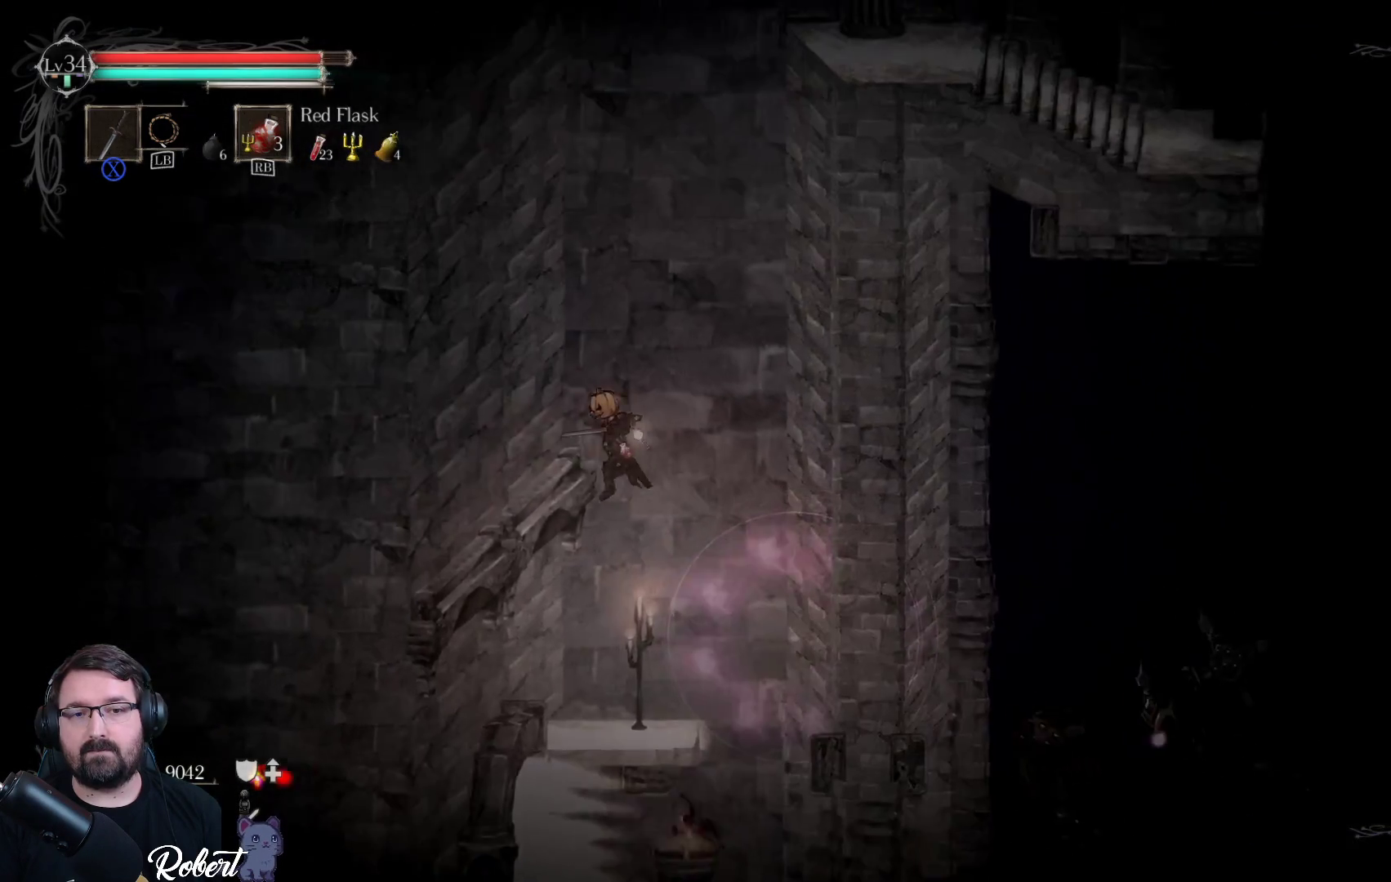
{"buttons": [], "left_stick": "up-right", "right_stick": "center", "events": [[133, "A", "down"], [333, "left_stick", "up-right"], [500, "A", "up"]]}
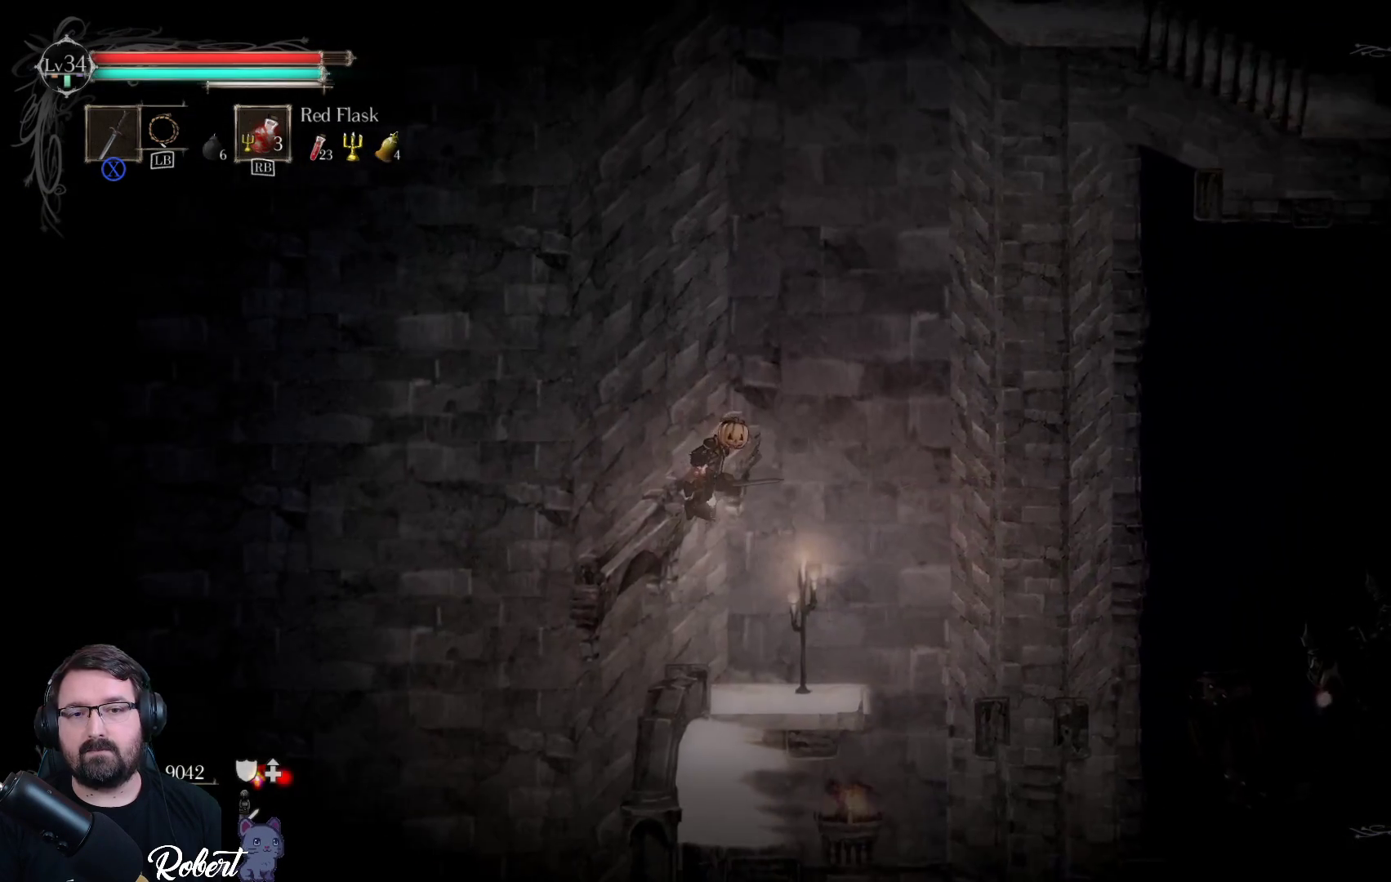
{"buttons": [], "left_stick": "up-right", "right_stick": "center", "events": [[133, "A", "down"], [367, "A", "up"]]}
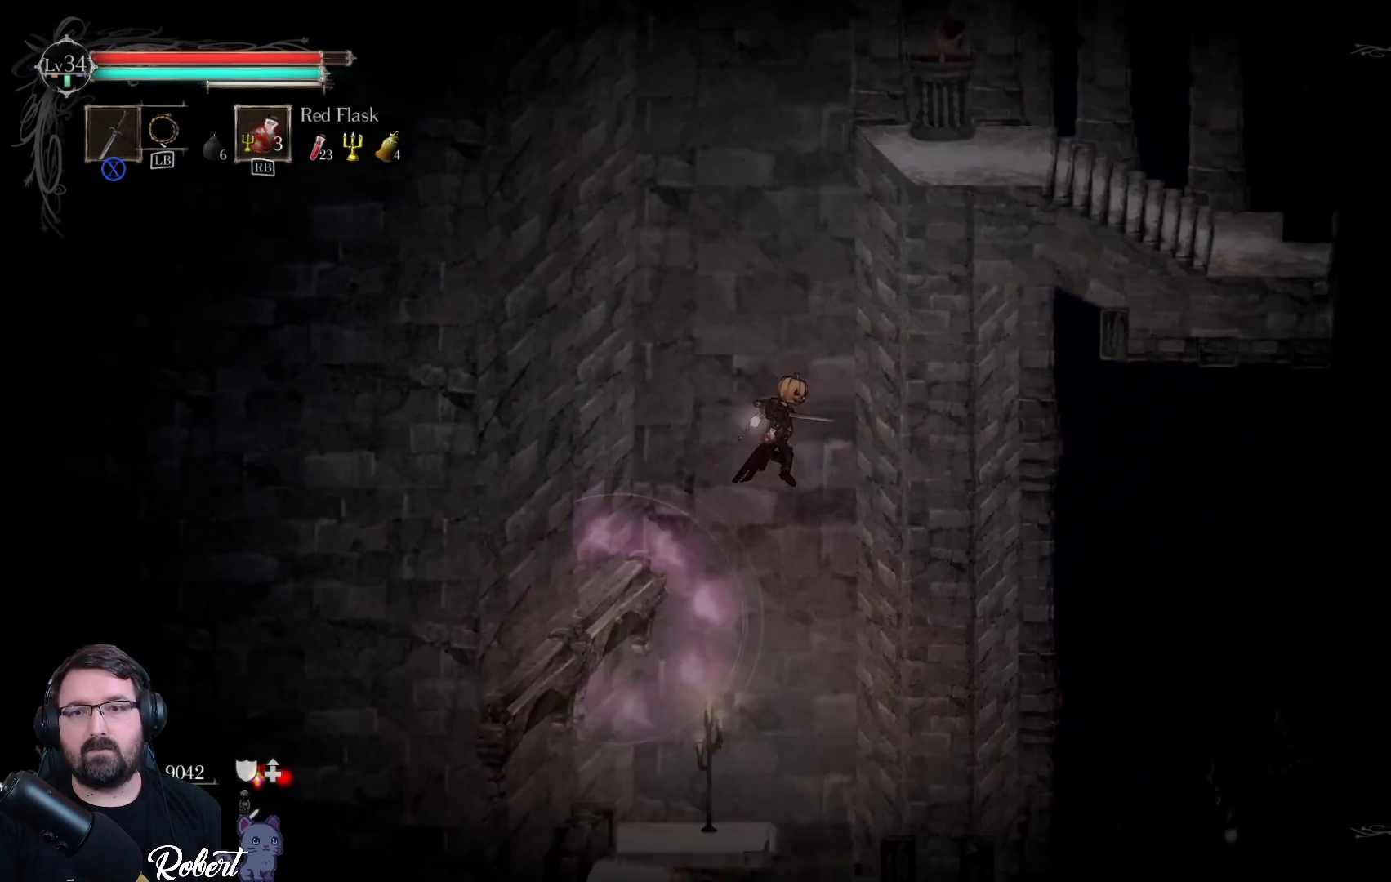
{"buttons": [], "left_stick": "up-left", "right_stick": "center", "events": [[200, "A", "down"], [367, "left_stick", "up-left"], [400, "A", "up"]]}
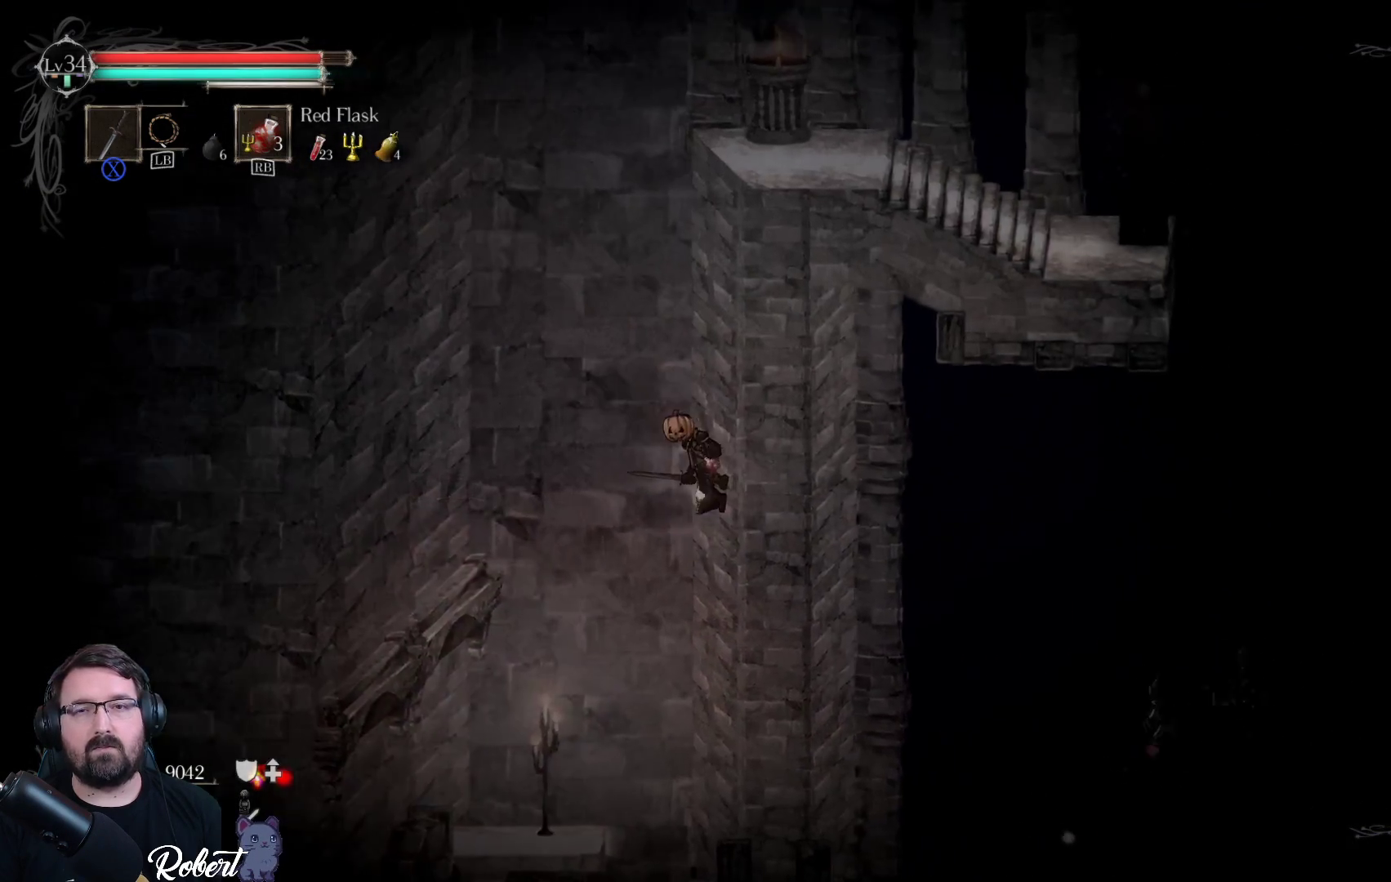
{"buttons": [], "left_stick": "up-left", "right_stick": "center", "events": [[67, "A", "down"], [400, "A", "up"]]}
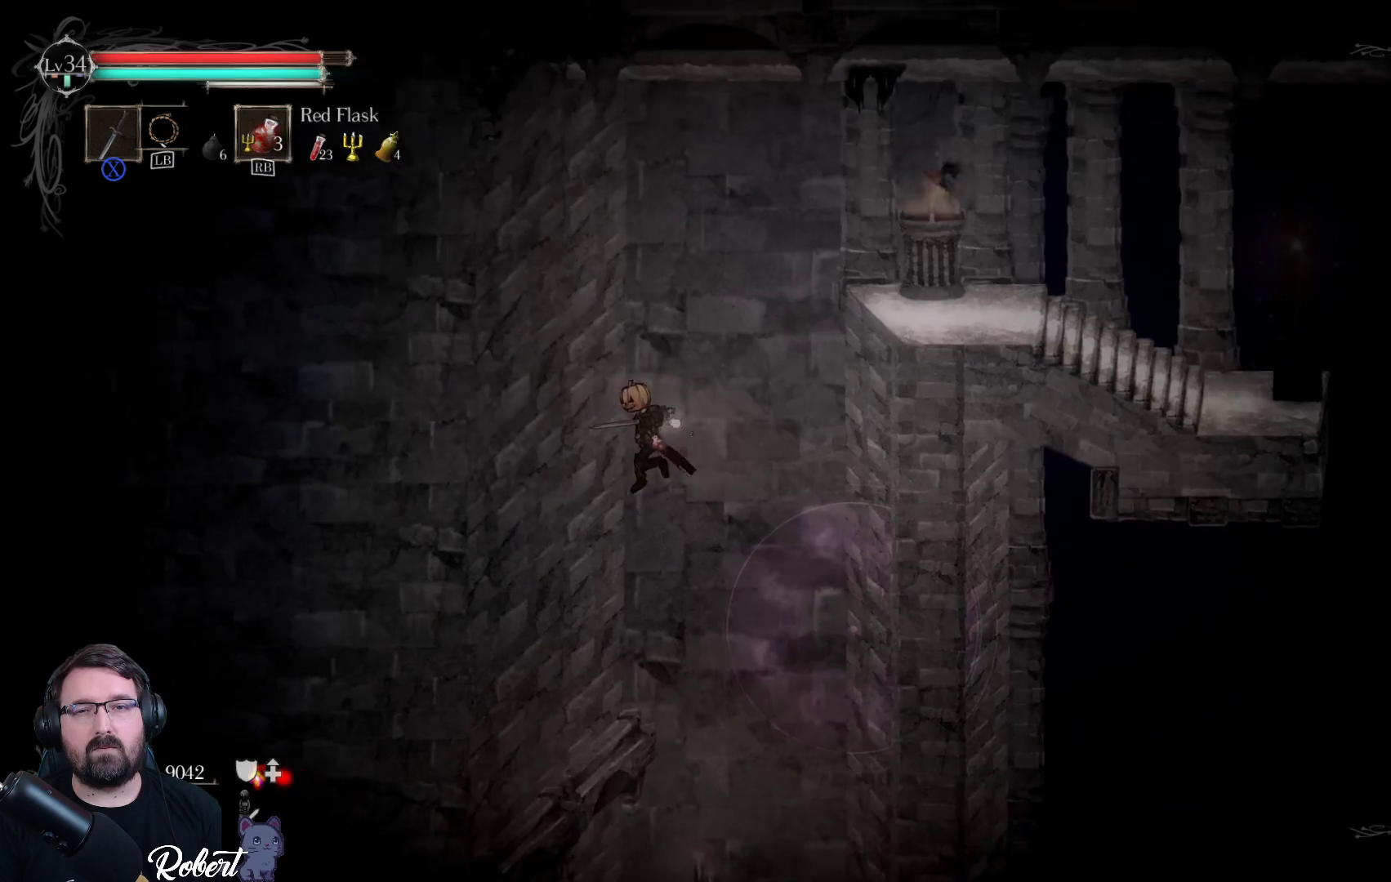
{"buttons": [], "left_stick": "up-right", "right_stick": "center", "events": [[200, "A", "down"], [233, "left_stick", "up-right"], [467, "A", "up"]]}
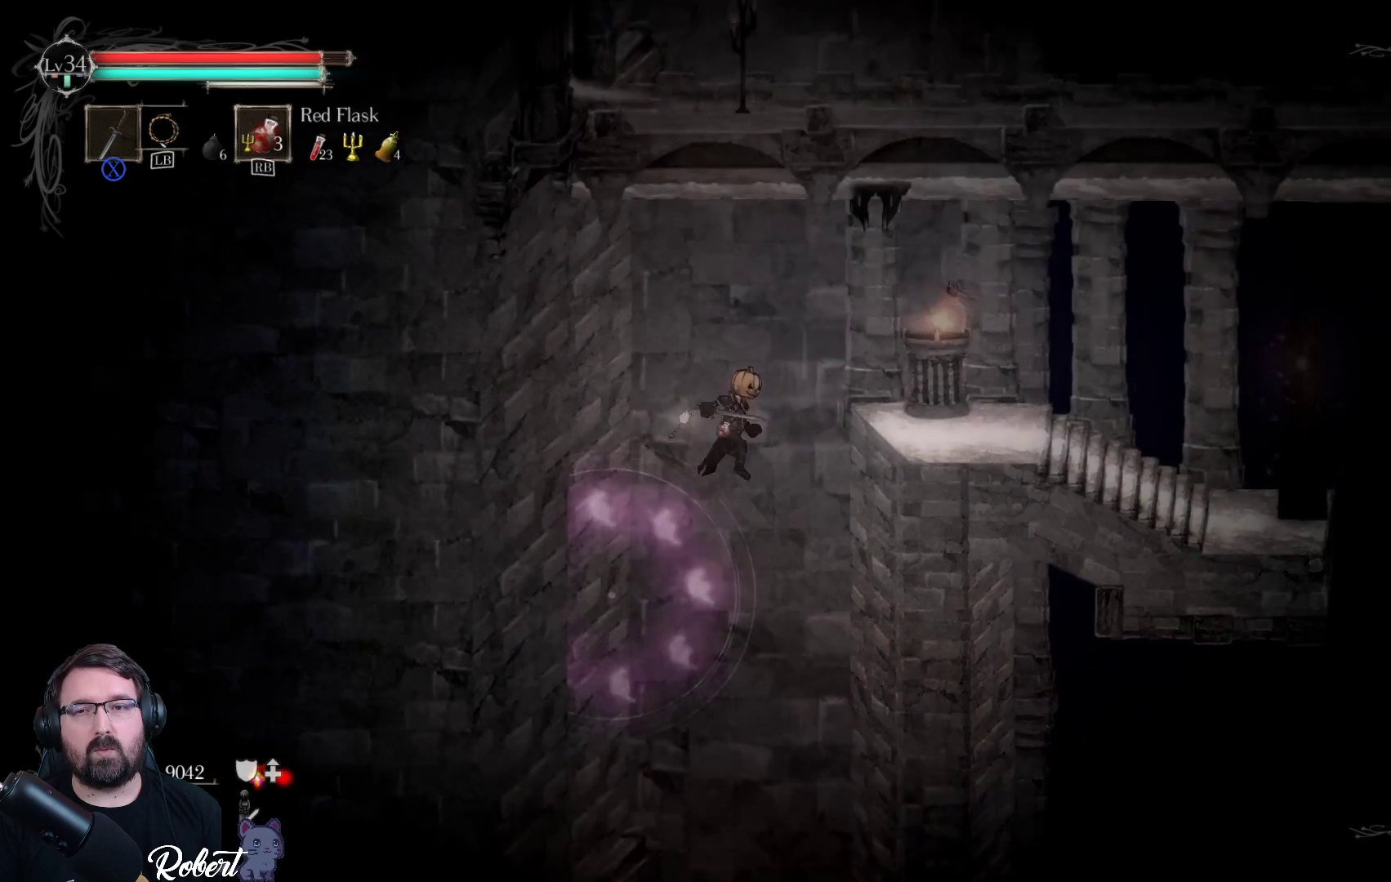
{"buttons": [], "left_stick": "up-right", "right_stick": "center", "events": []}
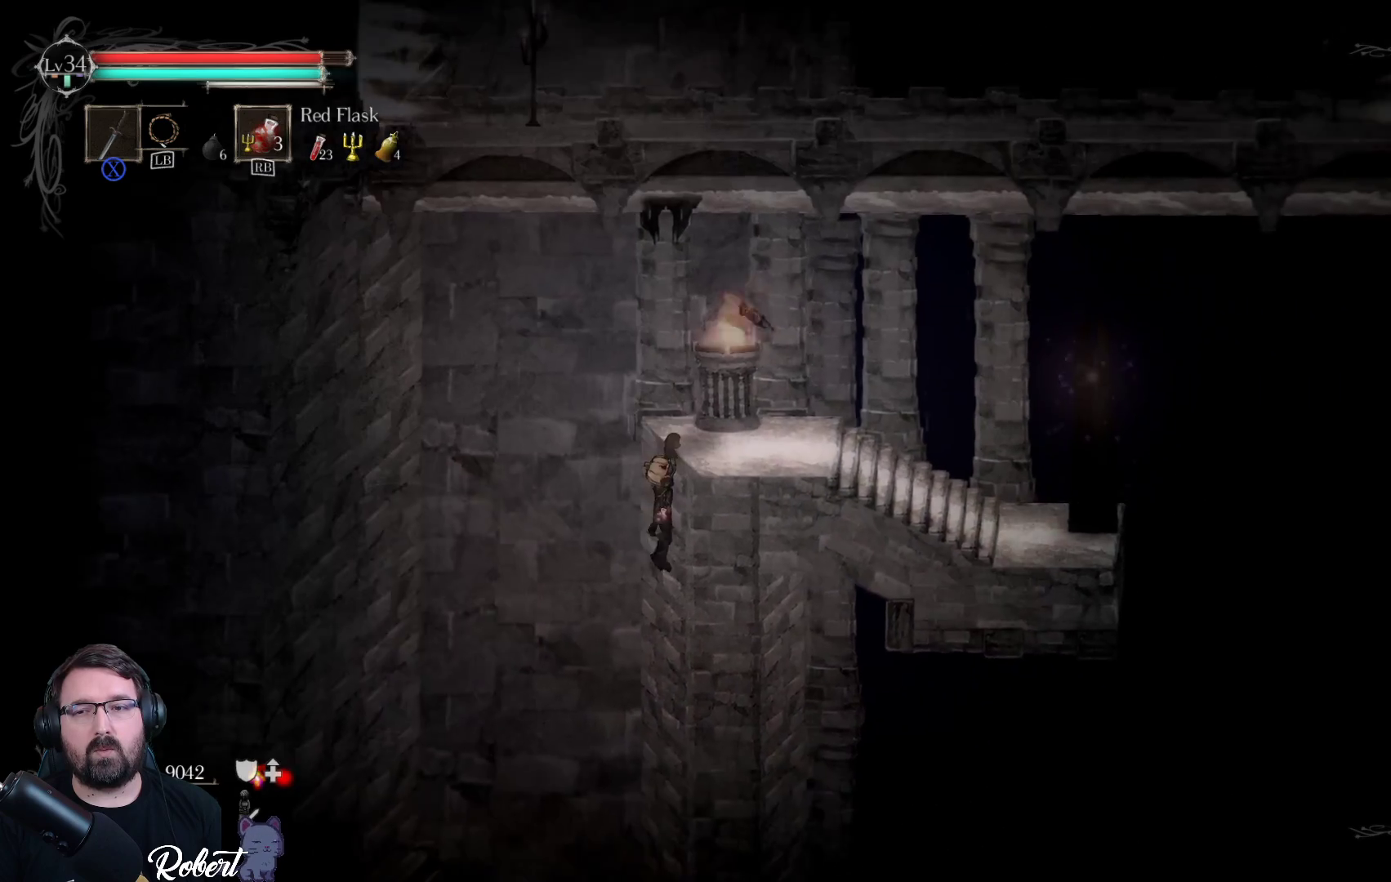
{"buttons": [], "left_stick": "up-right", "right_stick": "center", "events": [[133, "A", "down"], [267, "A", "up"]]}
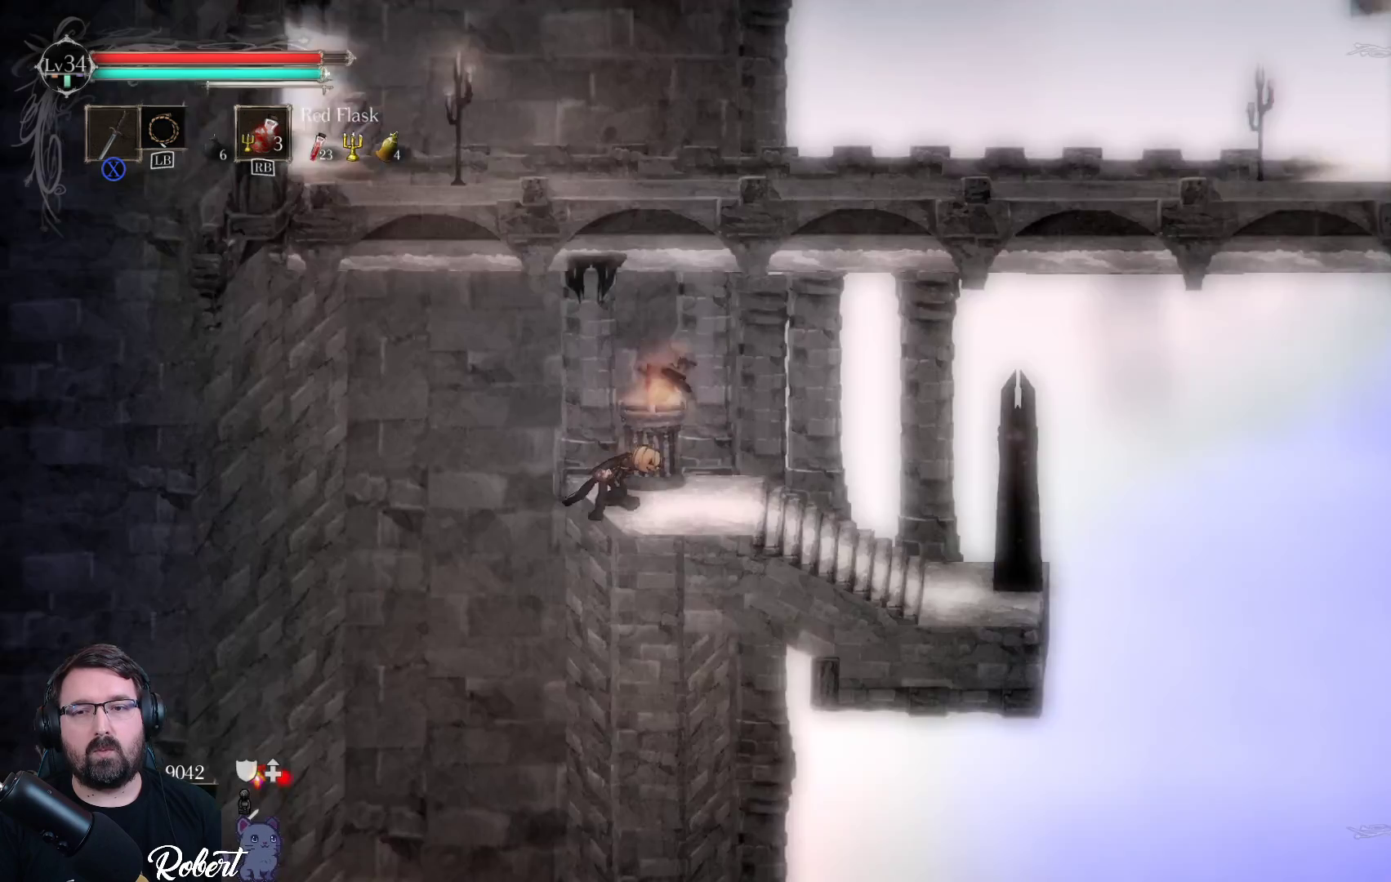
{"buttons": [], "left_stick": "up-right", "right_stick": "center", "events": []}
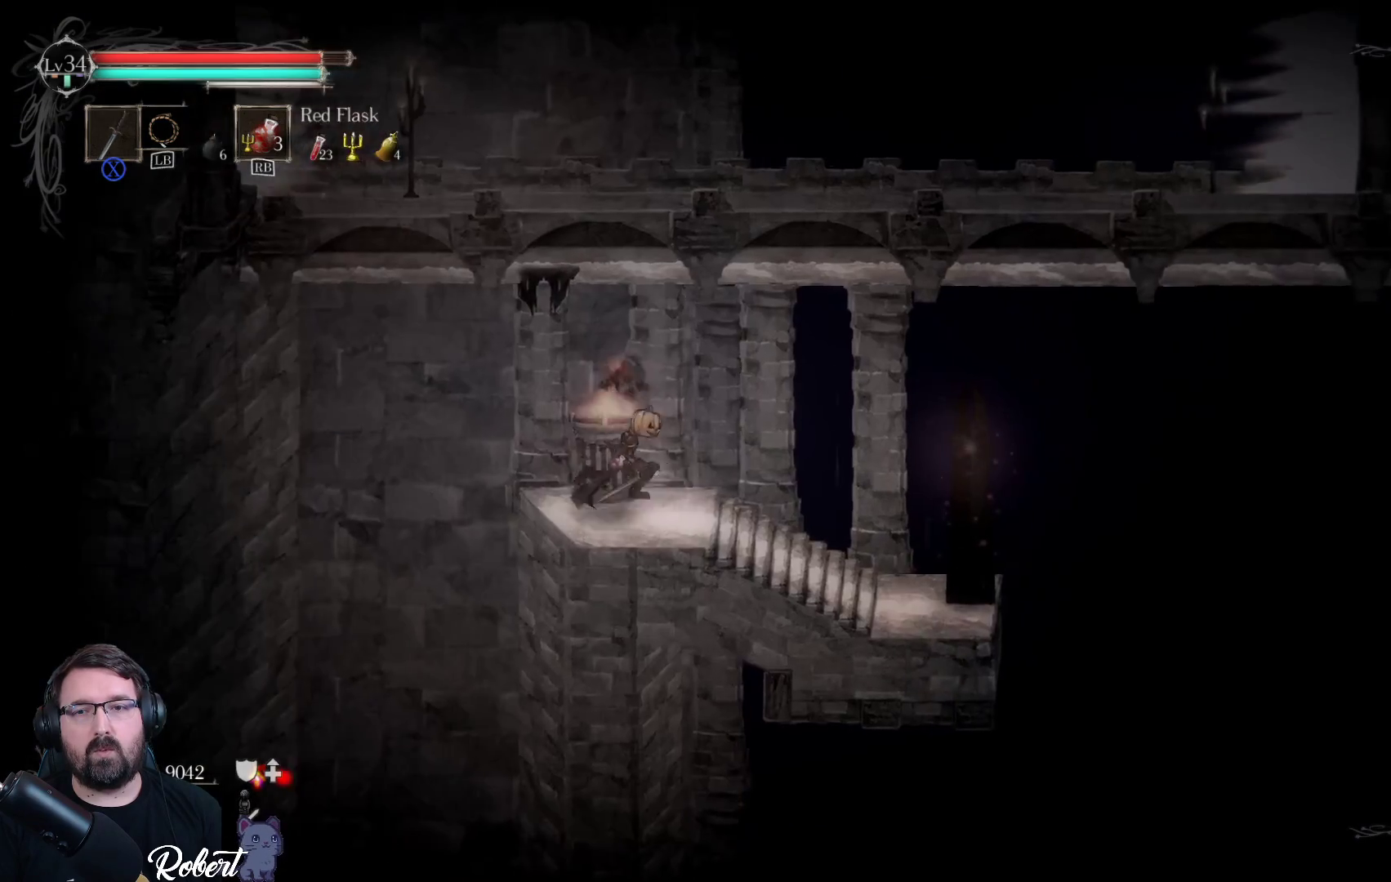
{"buttons": [], "left_stick": "up-right", "right_stick": "center", "events": []}
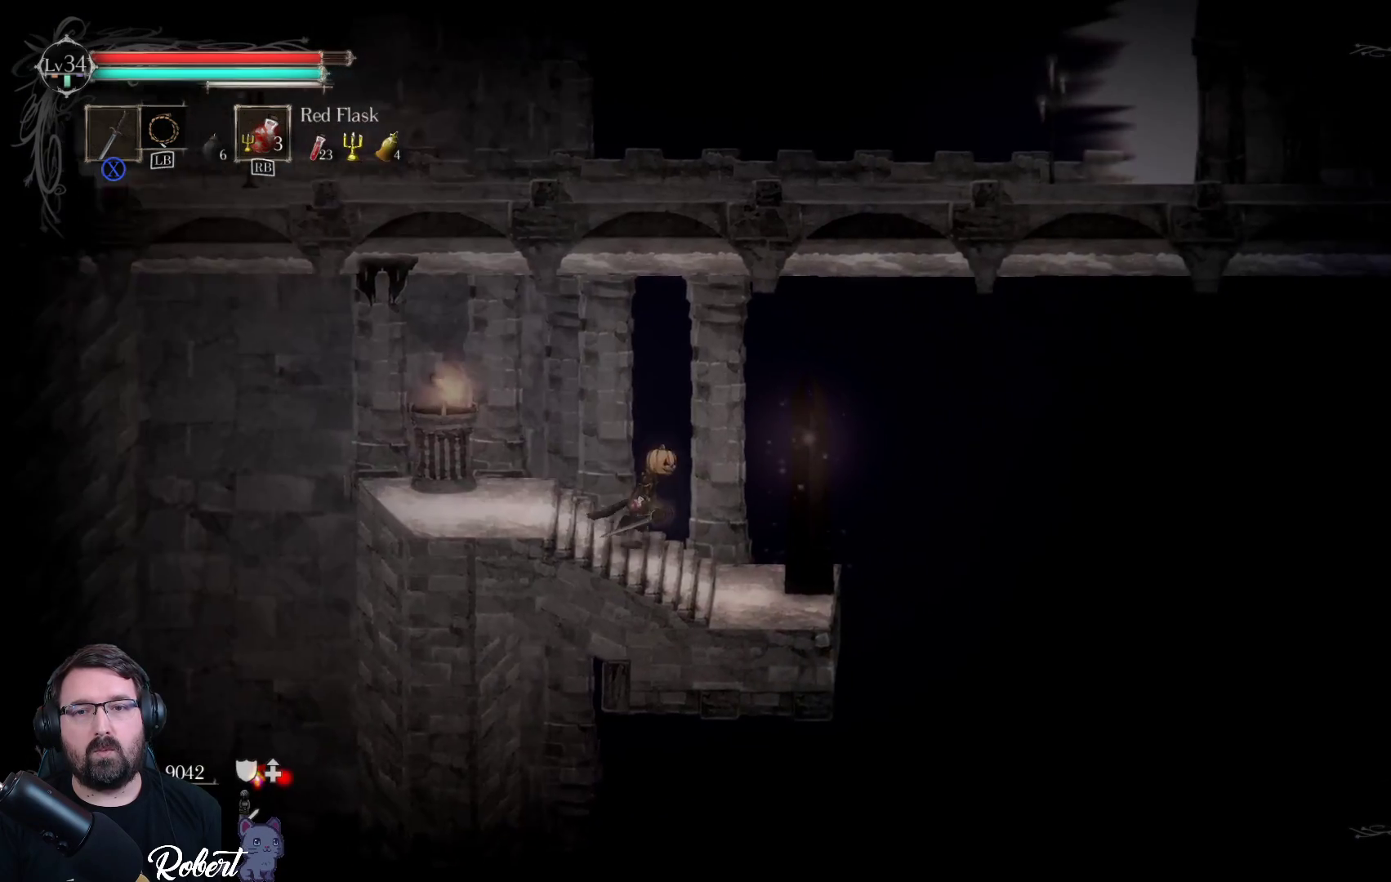
{"buttons": [], "left_stick": "center", "right_stick": "center", "events": [[367, "left_stick", "center"]]}
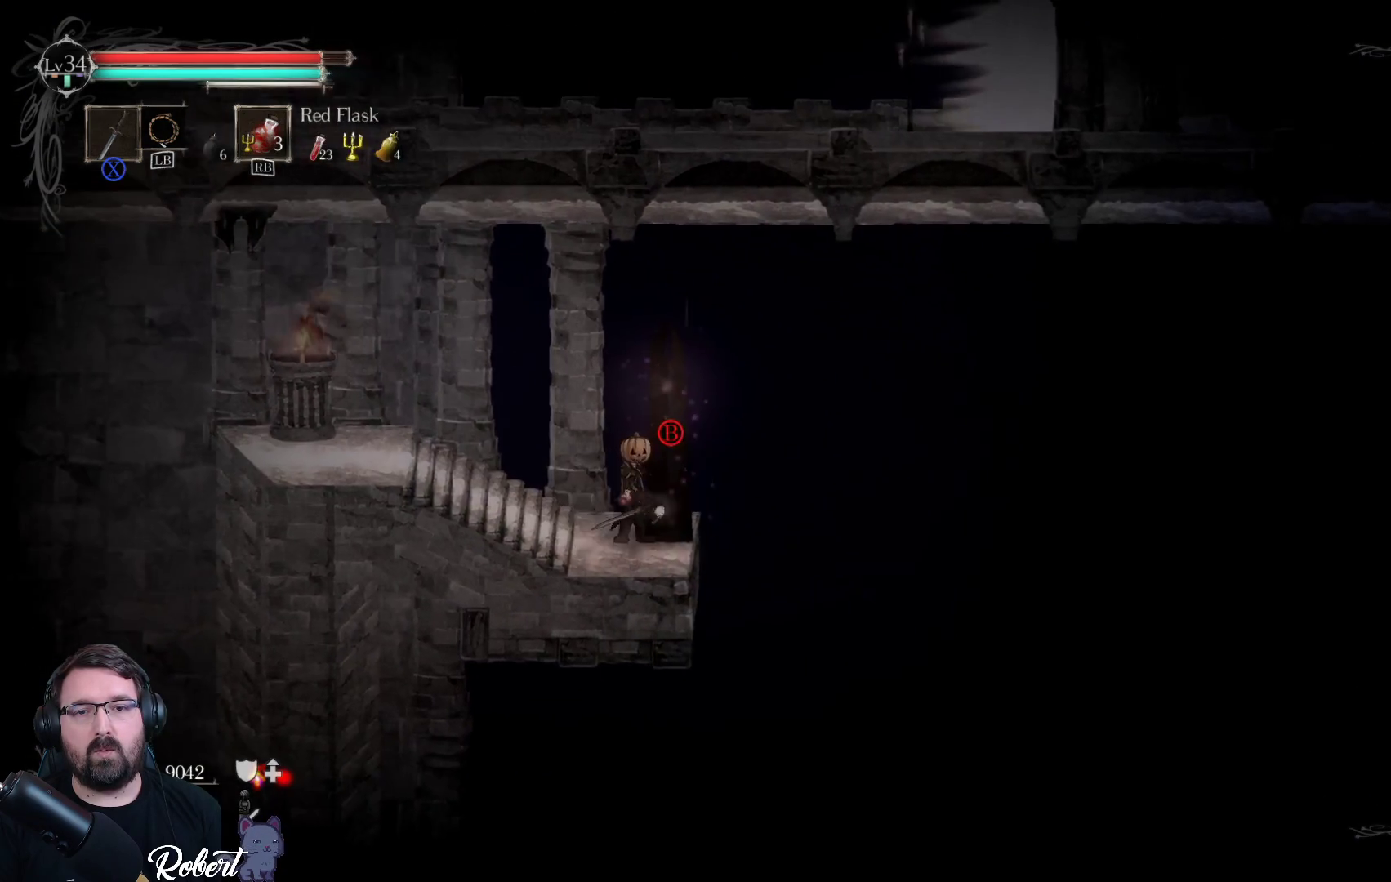
{"buttons": [], "left_stick": "center", "right_stick": "center", "events": [[67, "B", "down"], [167, "B", "up"]]}
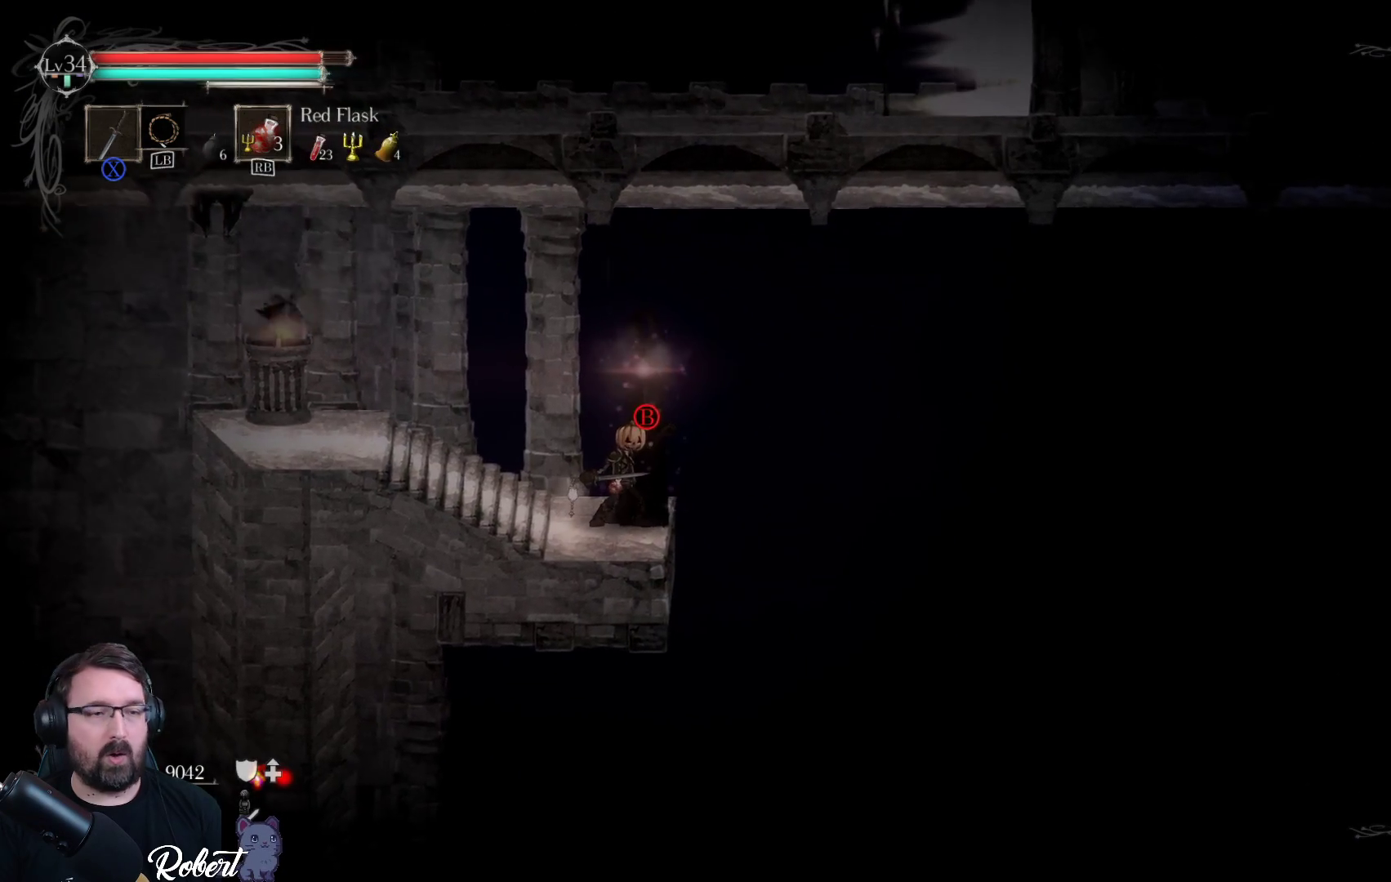
{"buttons": [], "left_stick": "center", "right_stick": "center", "events": []}
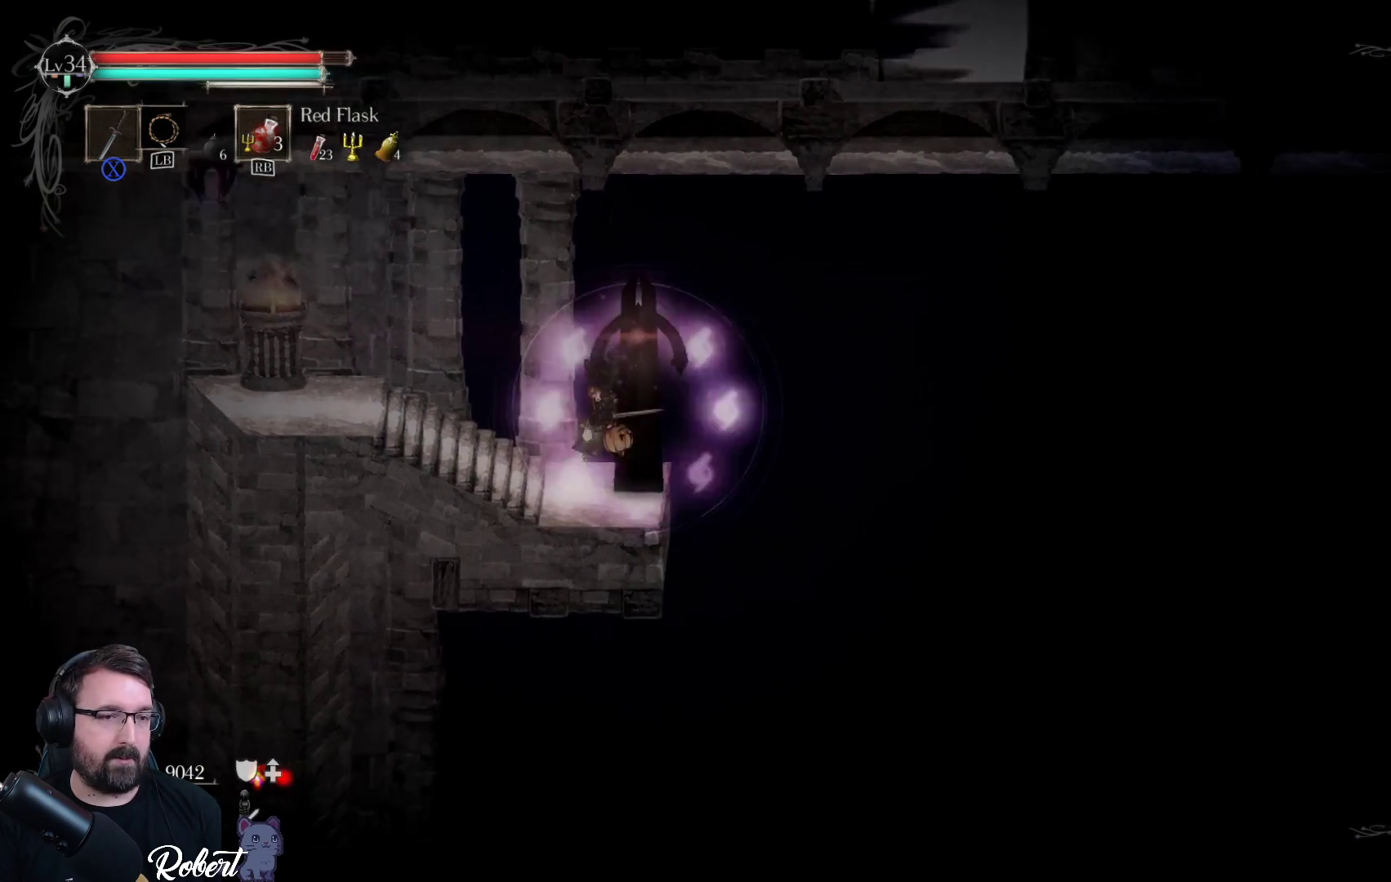
{"buttons": [], "left_stick": "center", "right_stick": "center", "events": []}
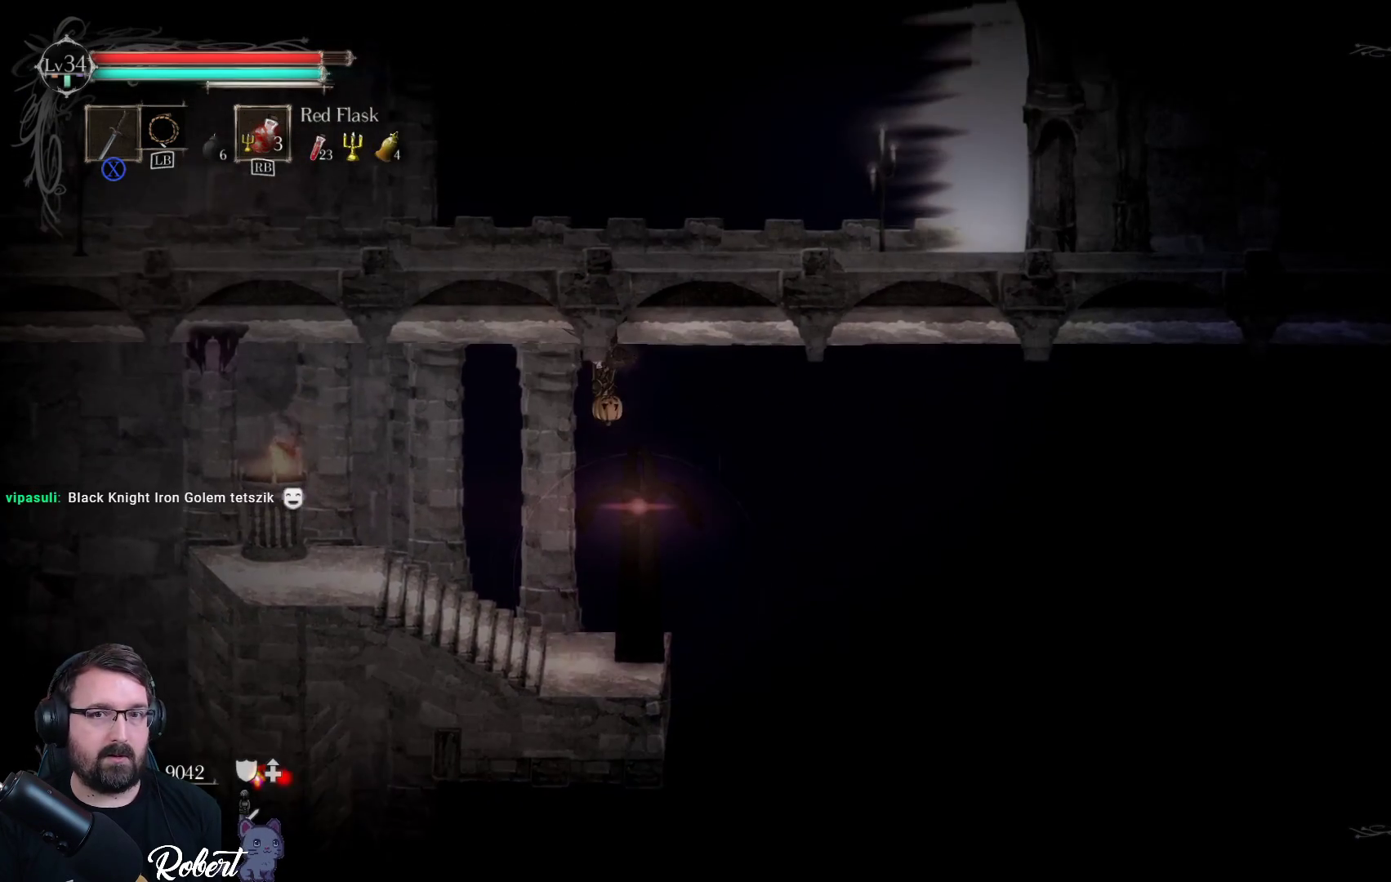
{"buttons": [], "left_stick": "center", "right_stick": "center", "events": []}
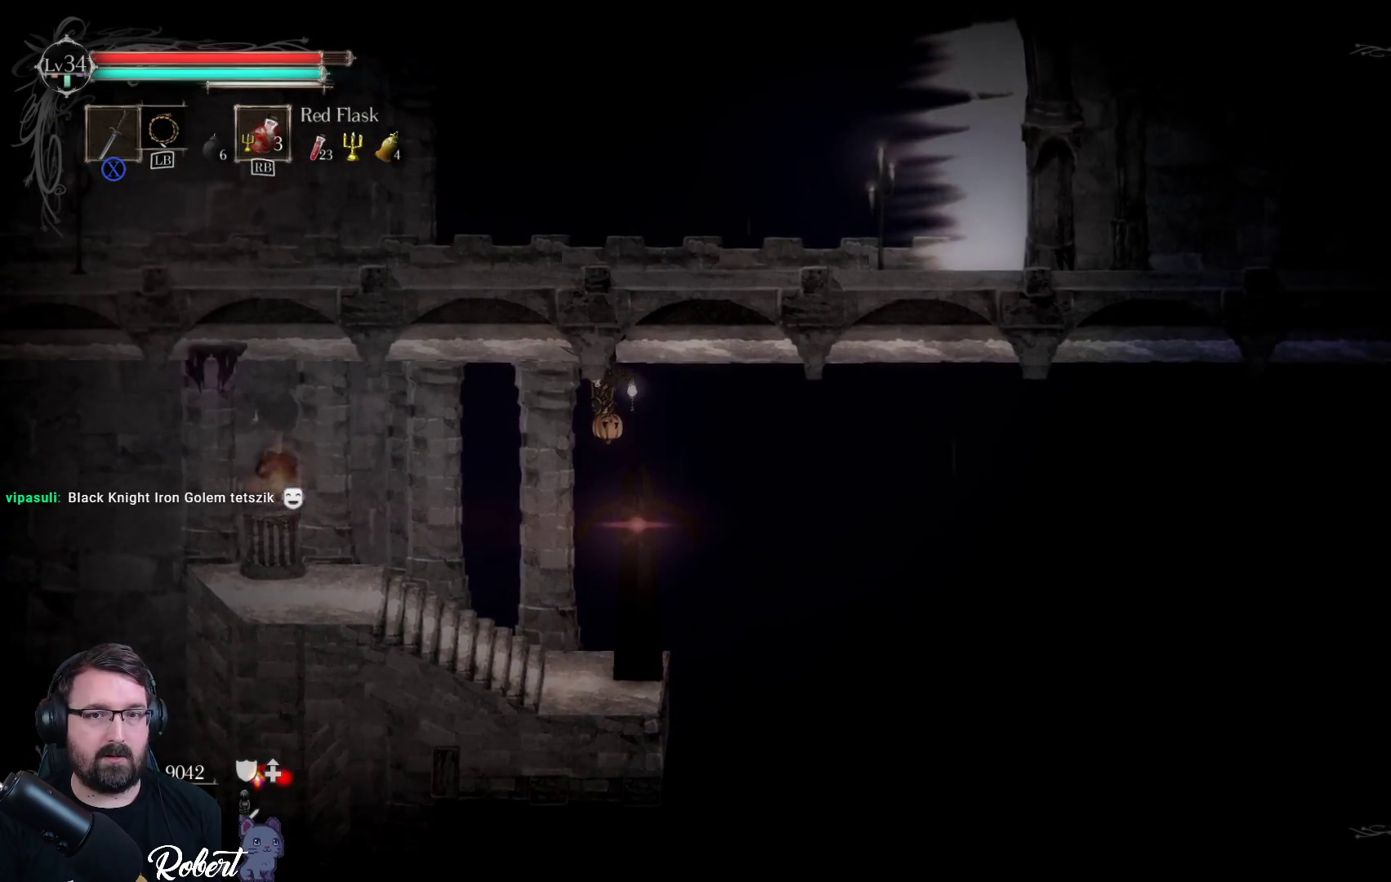
{"buttons": [], "left_stick": "right", "right_stick": "center", "events": [[200, "left_stick", "right"]]}
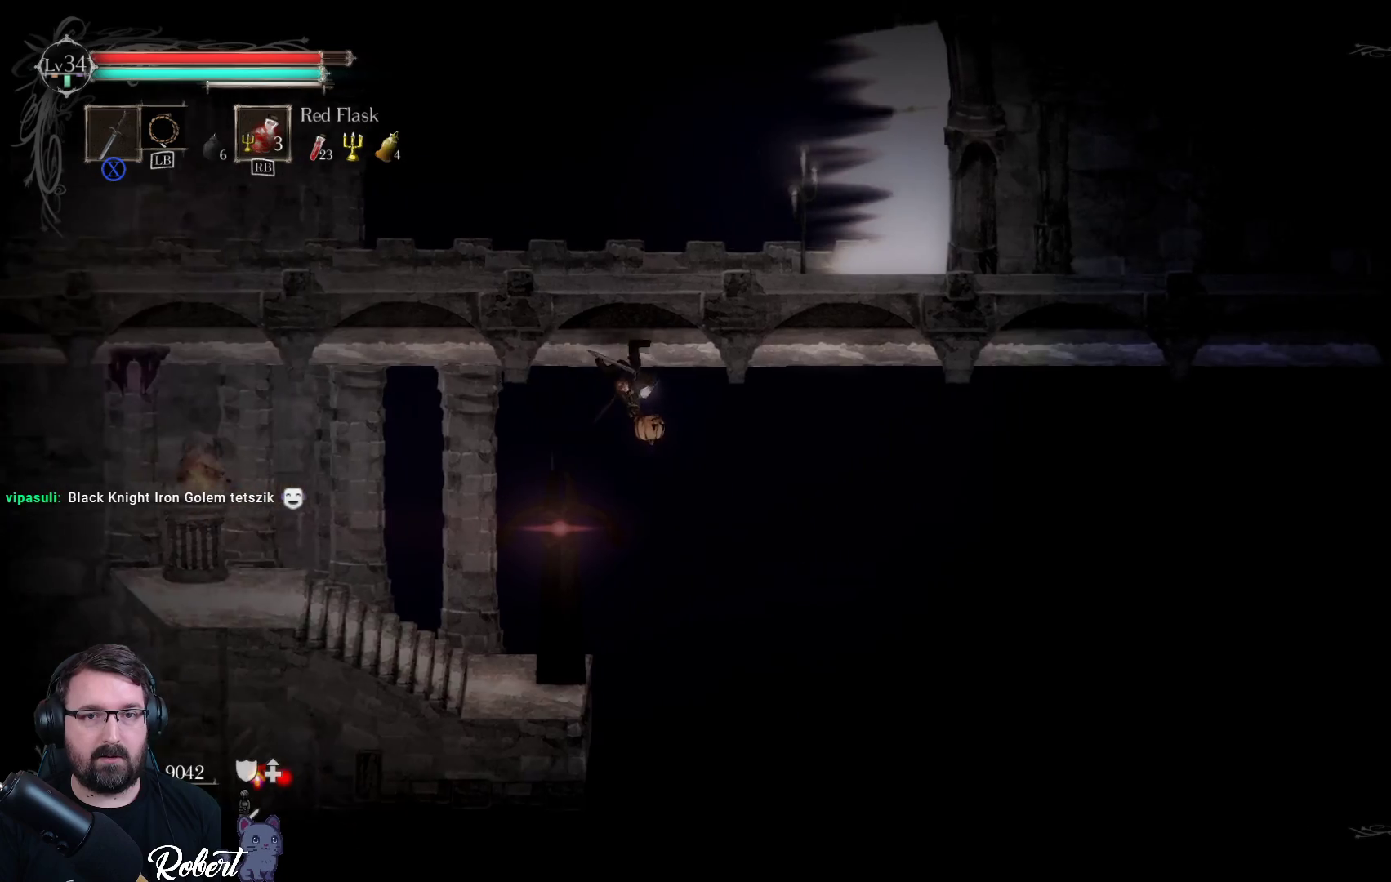
{"buttons": [], "left_stick": "right", "right_stick": "center", "events": []}